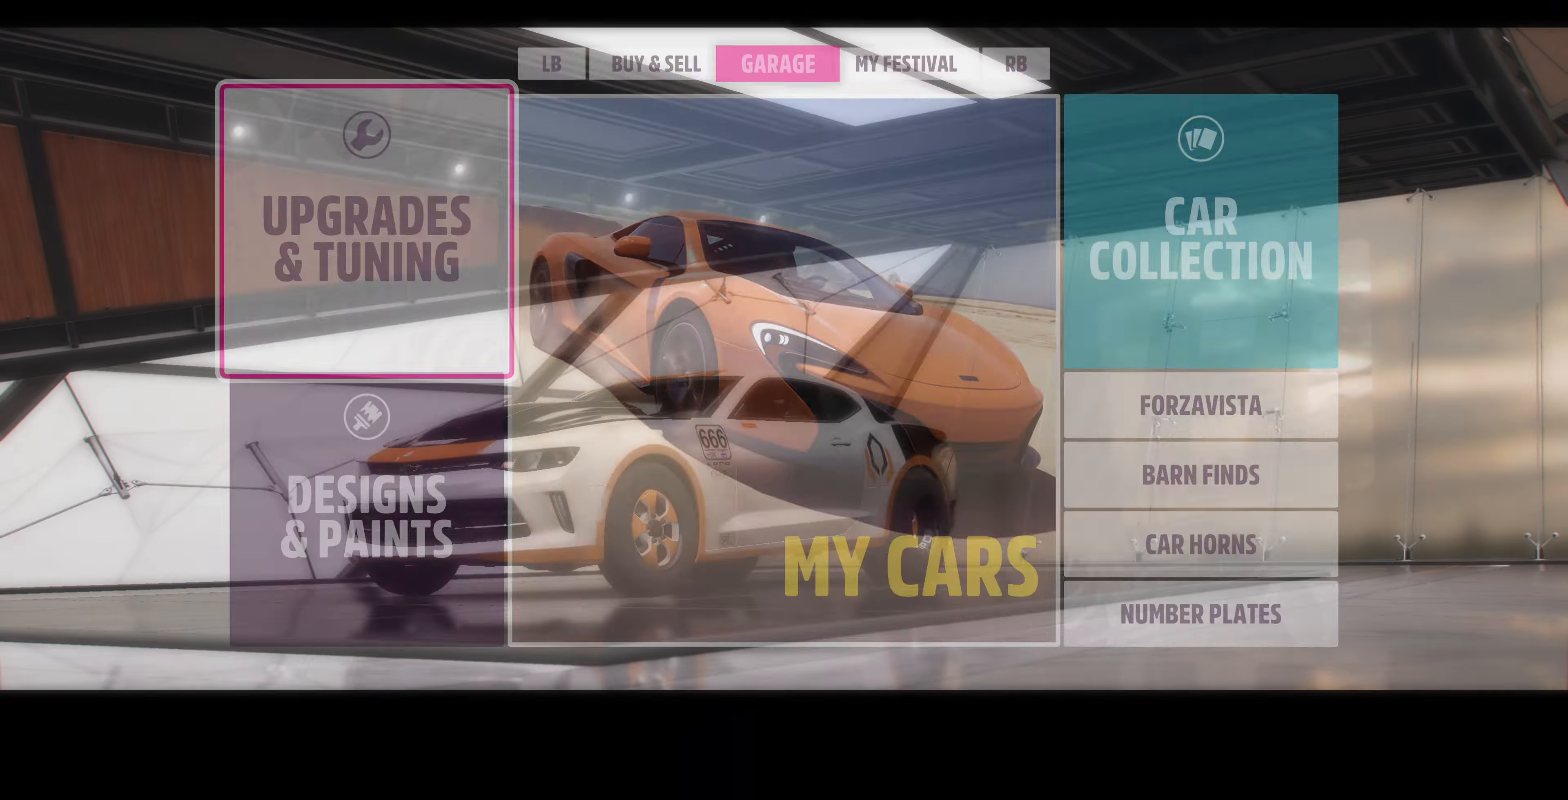
Gameplay with a controller (PlayStation layout); each line is a JSON object with the inputs held at the frame after it. "events" lists button and stick changes between this image and that frame as [ms after this image, input, new state], when the widget could be followed in between.
{"buttons": [], "left_stick": "center", "right_stick": "center", "events": []}
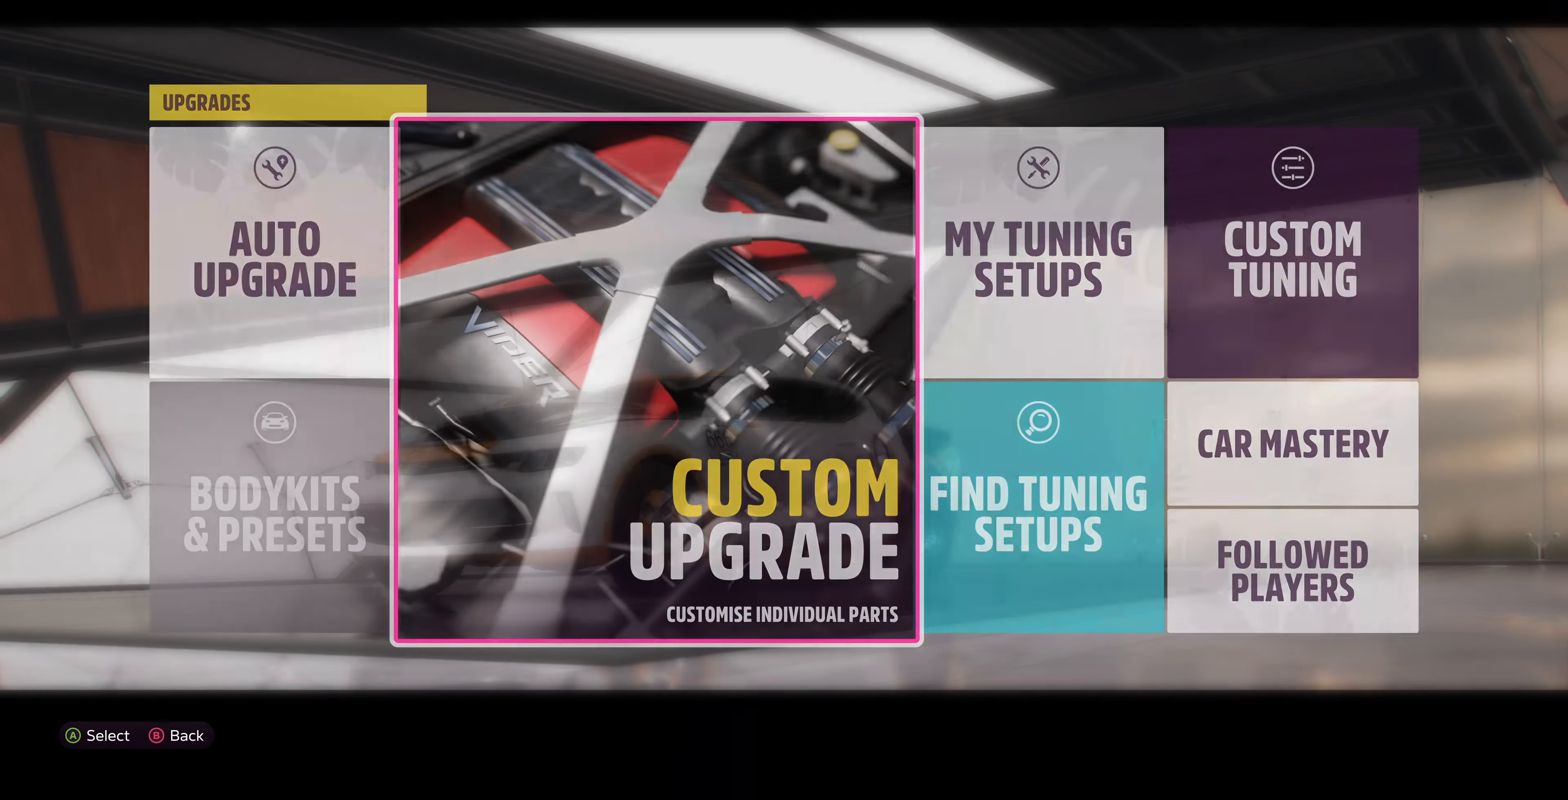
{"buttons": [], "left_stick": "center", "right_stick": "center", "events": [[400, "SQUARE", "down"], [466, "SQUARE", "up"]]}
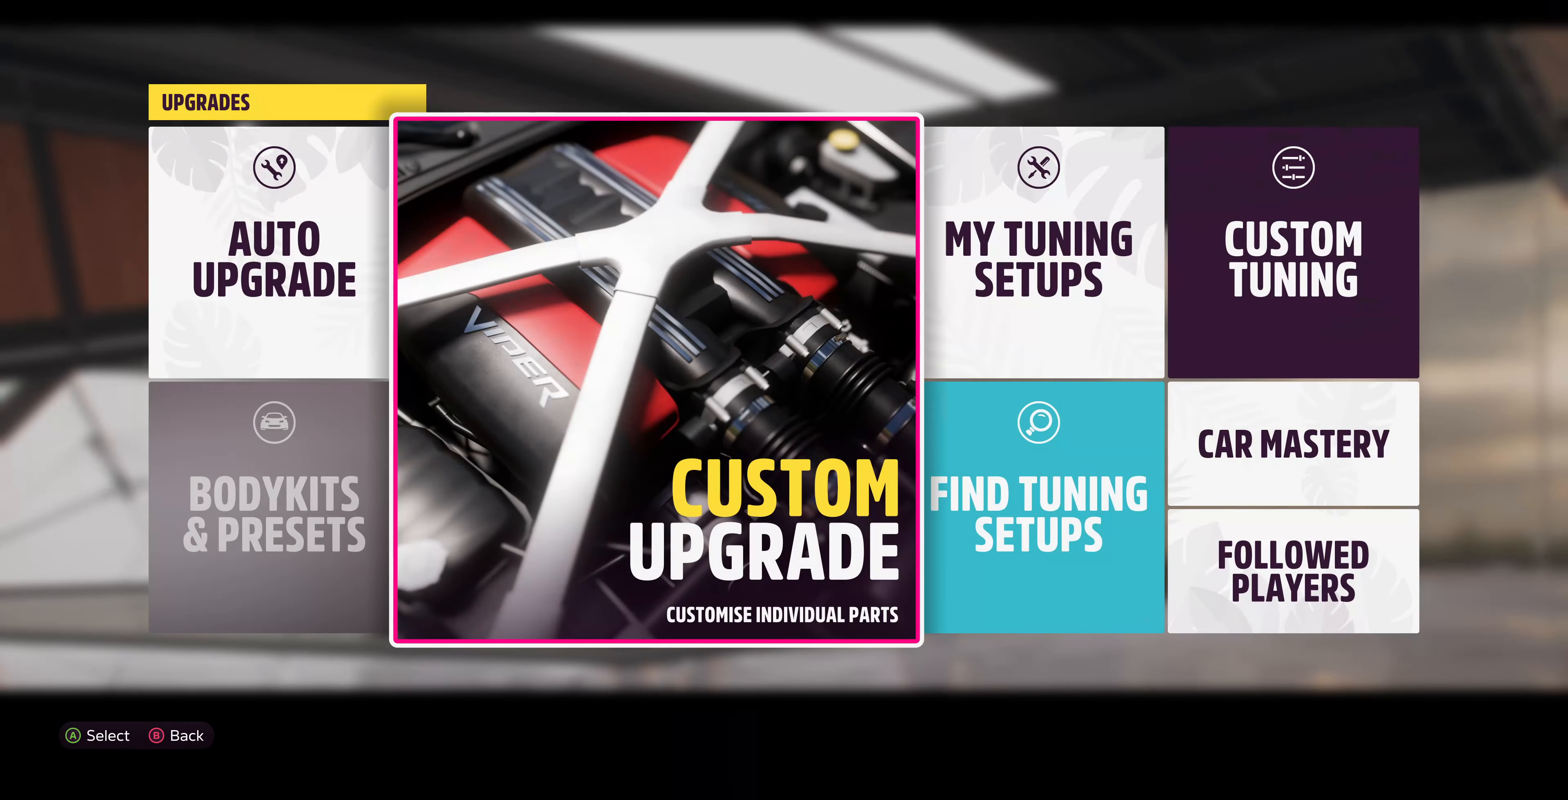
{"buttons": [], "left_stick": "center", "right_stick": "center", "events": [[166, "CROSS", "down"], [333, "CROSS", "up"]]}
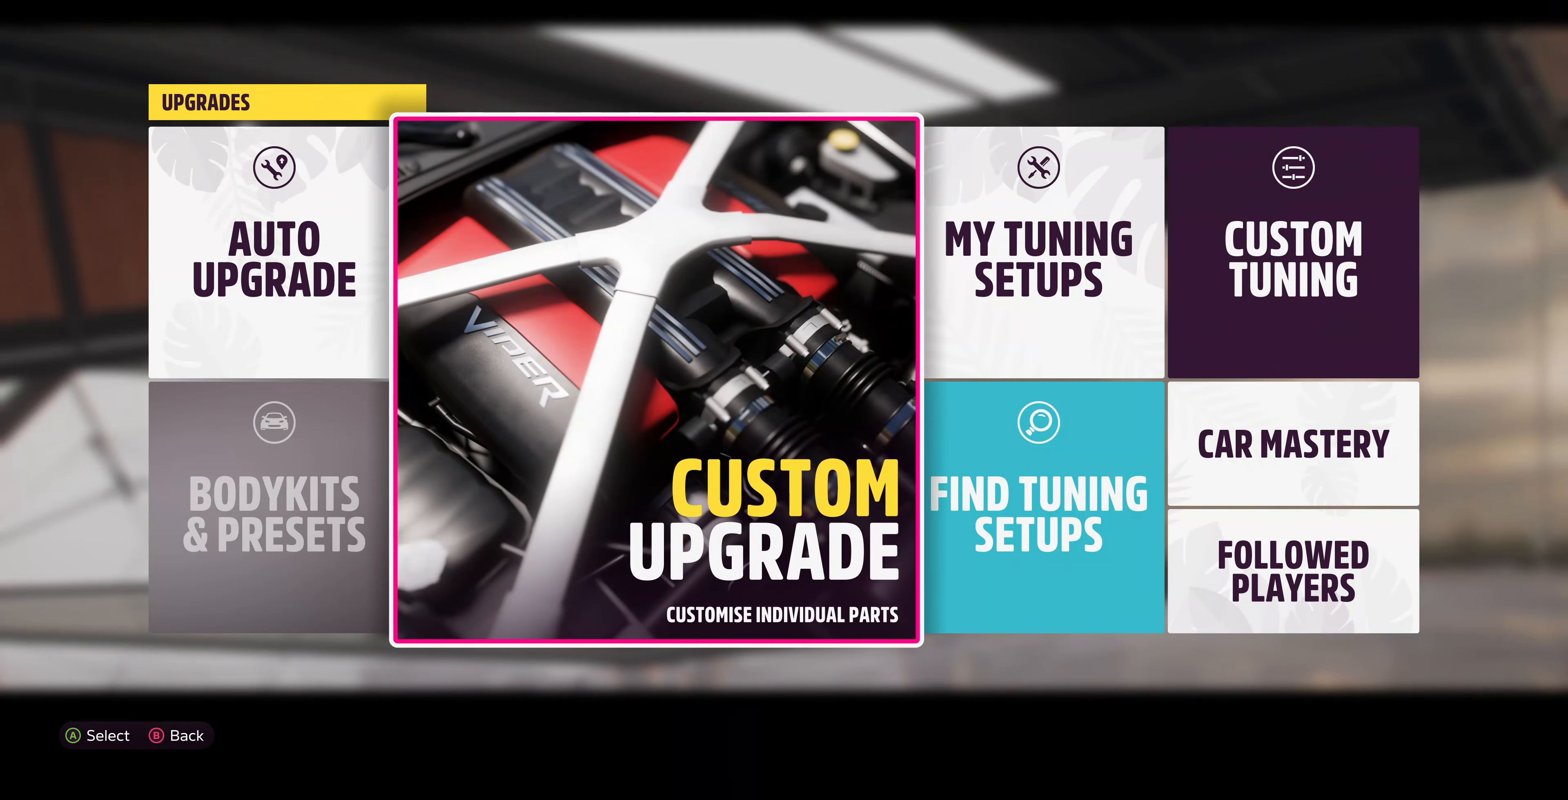
{"buttons": [], "left_stick": "center", "right_stick": "center", "events": []}
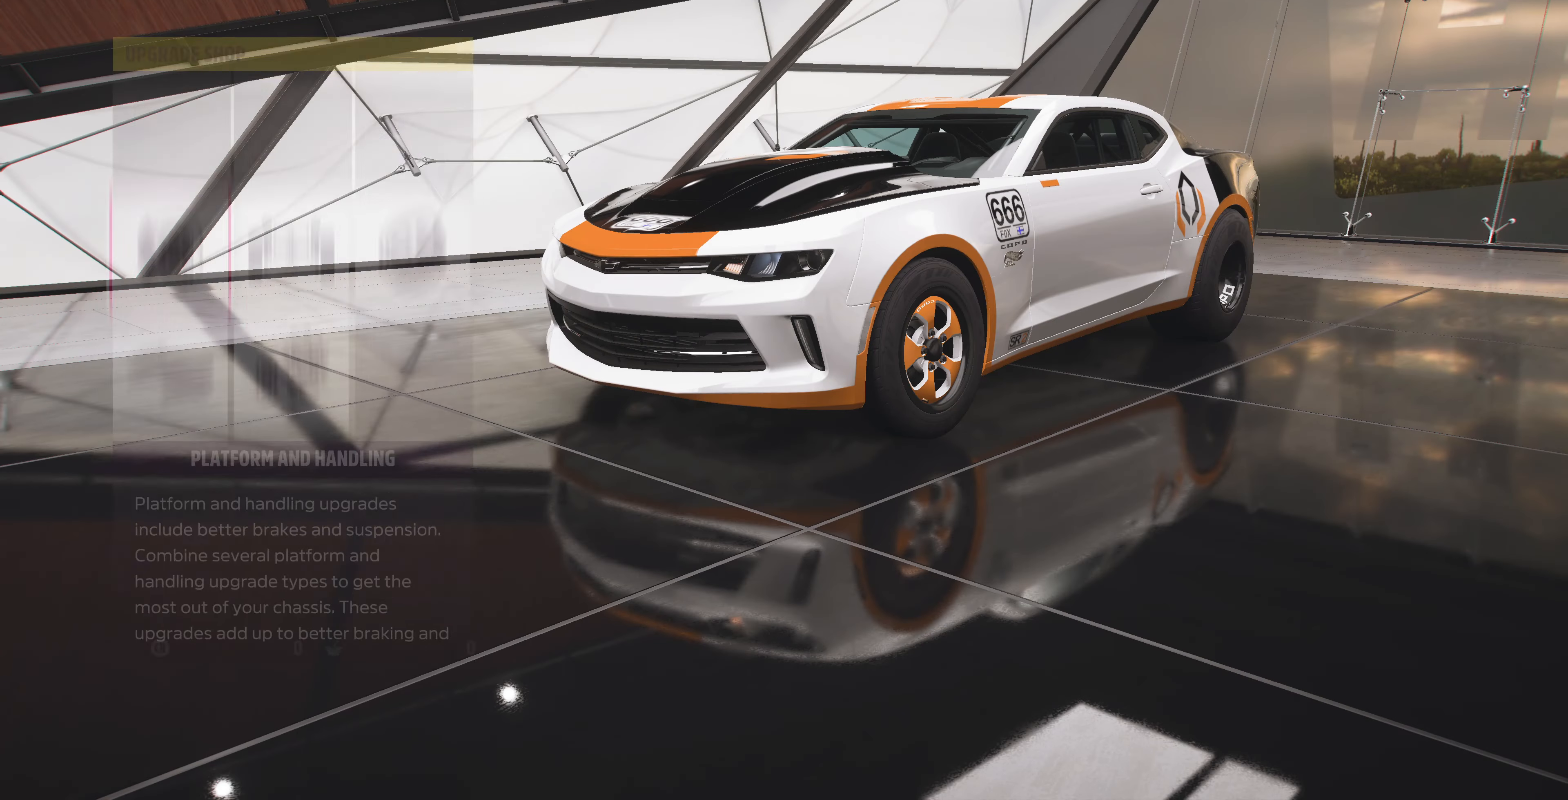
{"buttons": [], "left_stick": "center", "right_stick": "center", "events": [[300, "SQUARE", "down"], [466, "SQUARE", "up"]]}
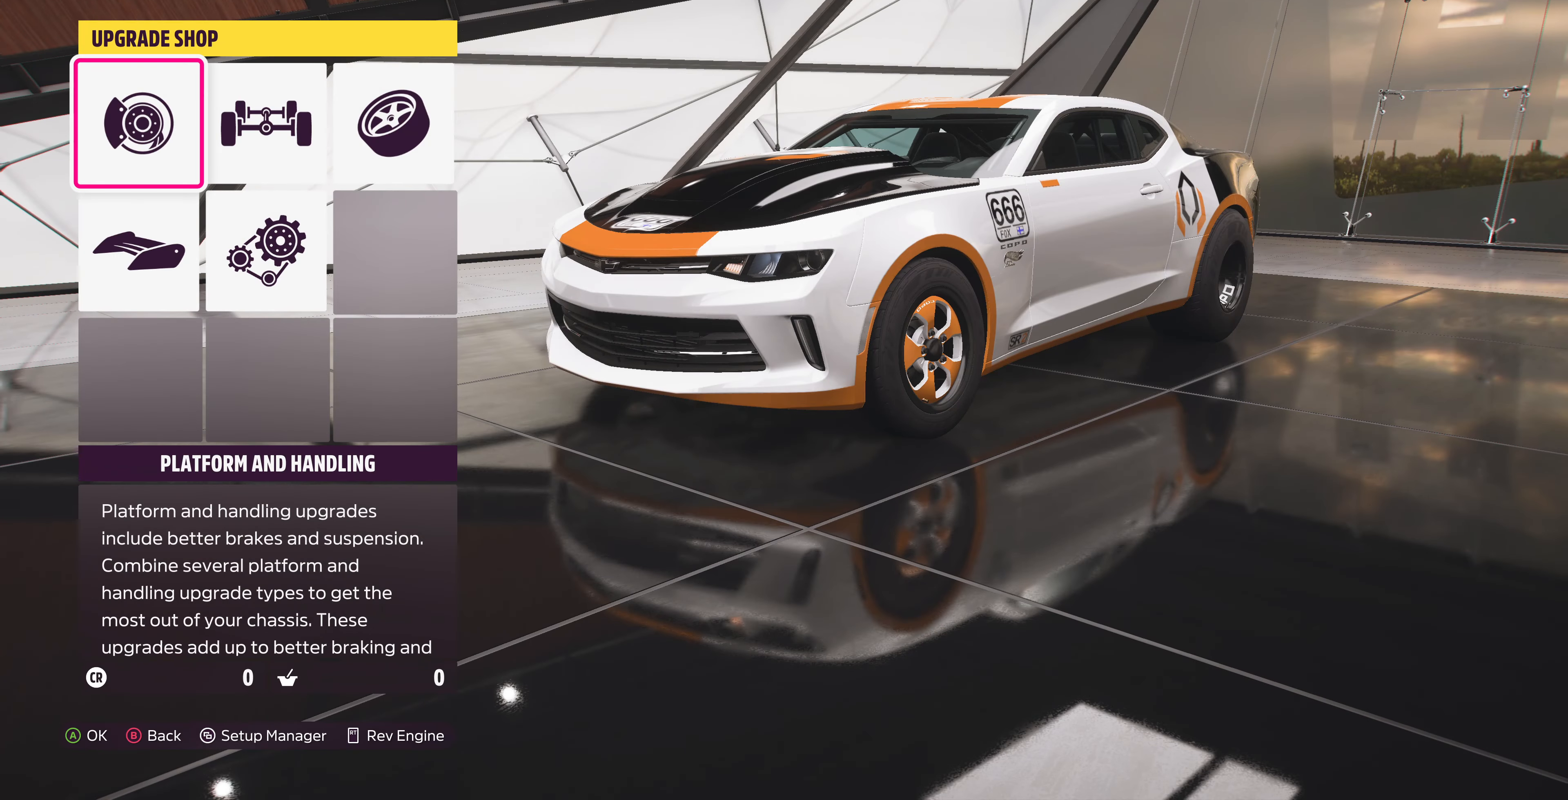
{"buttons": ["CIRCLE"], "left_stick": "center", "right_stick": "center", "events": [[433, "CIRCLE", "down"]]}
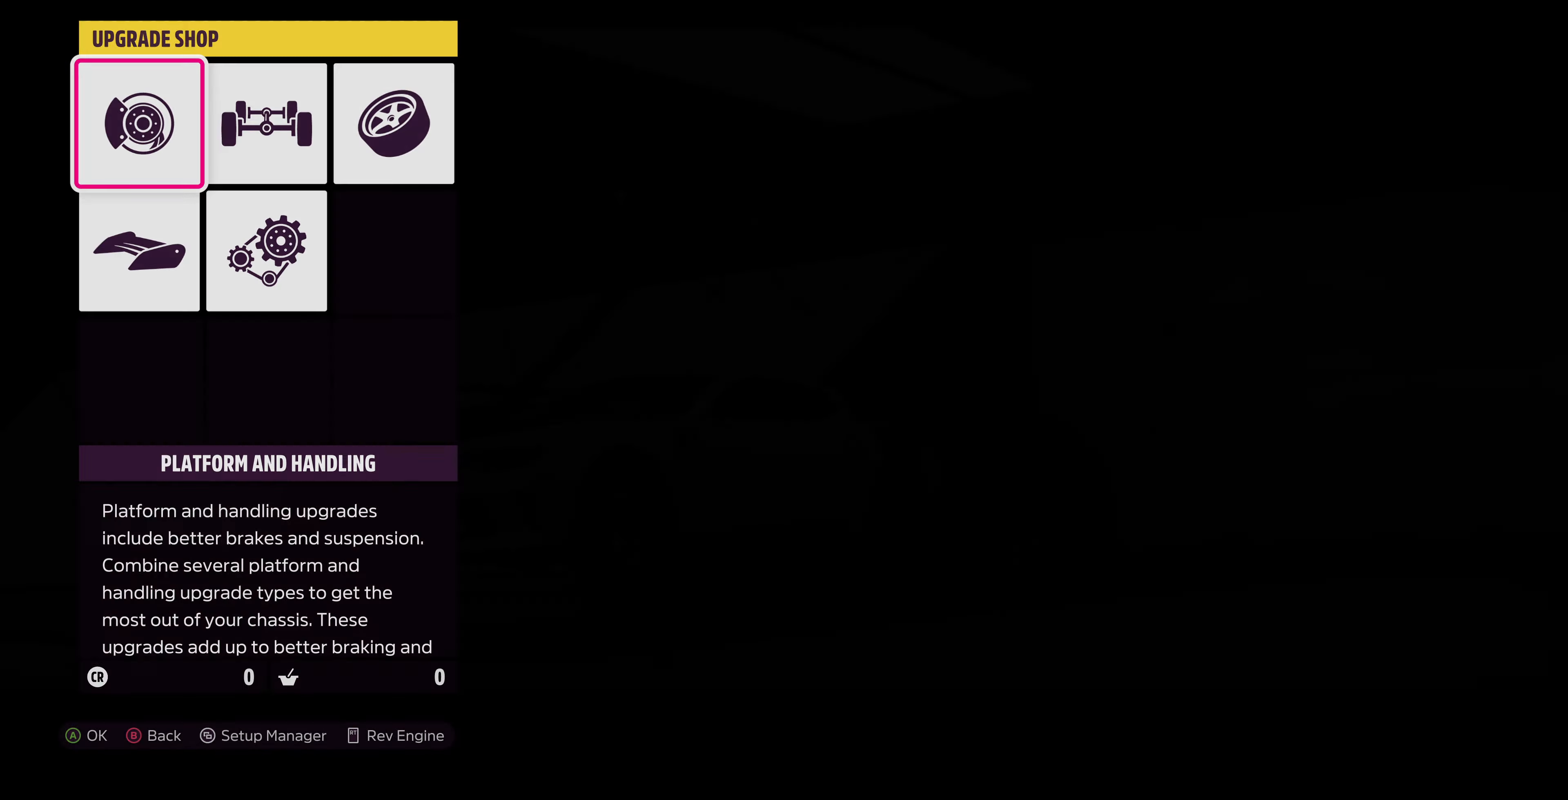
{"buttons": [], "left_stick": "center", "right_stick": "center", "events": [[66, "CIRCLE", "up"]]}
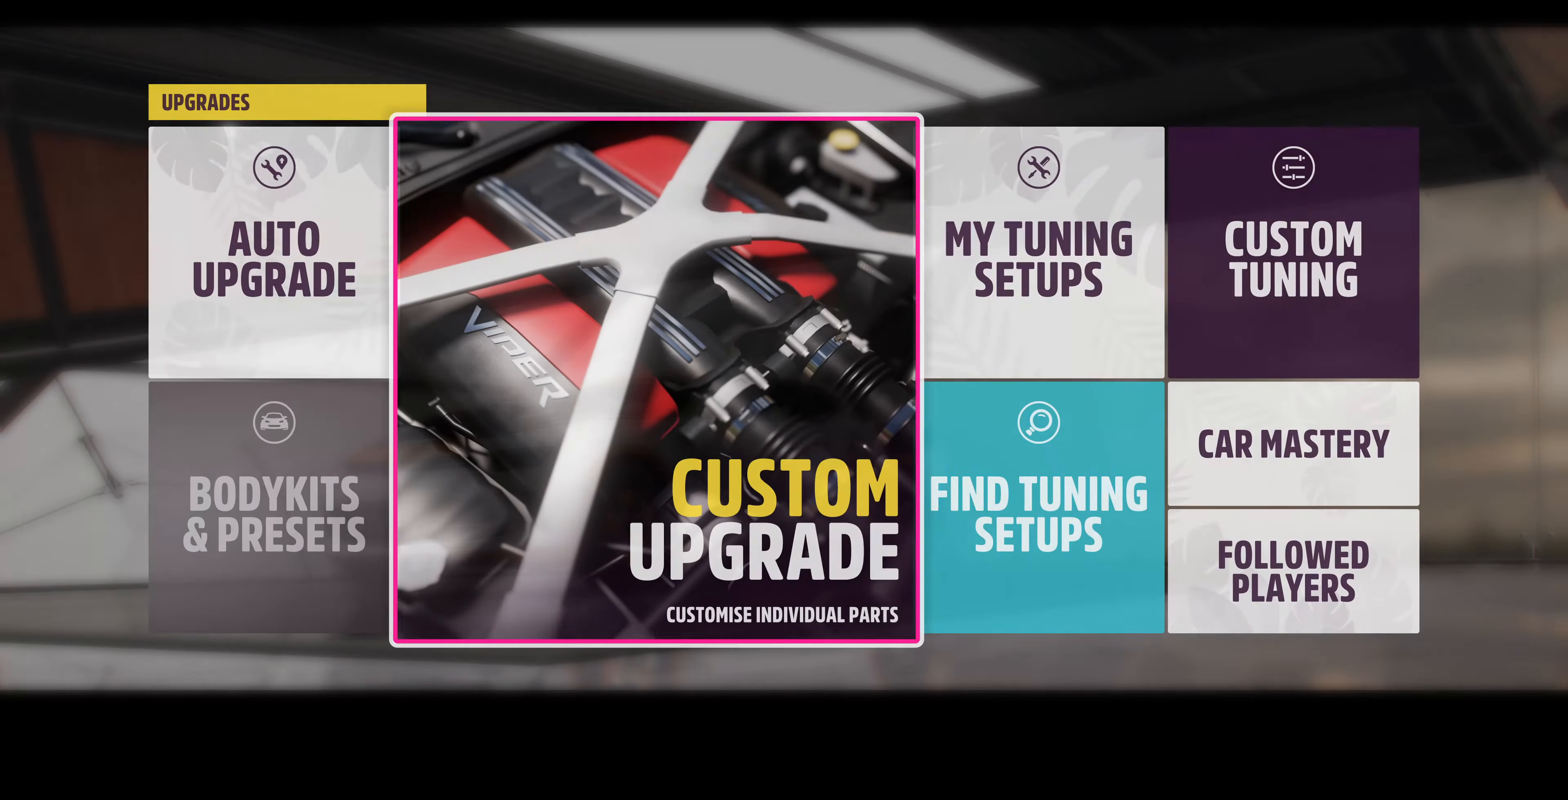
{"buttons": [], "left_stick": "center", "right_stick": "center", "events": [[333, "CIRCLE", "down"], [466, "CIRCLE", "up"]]}
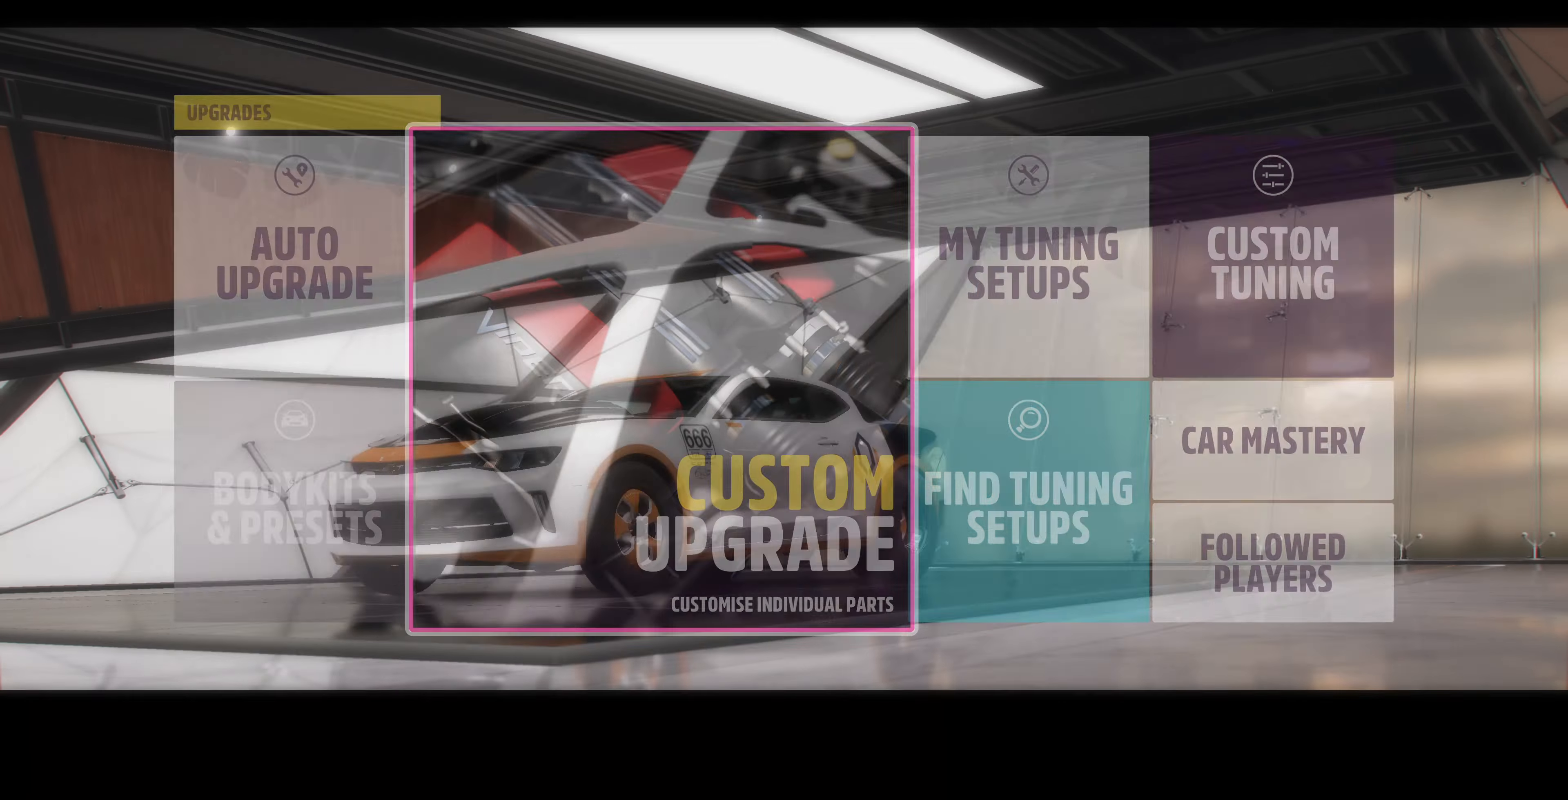
{"buttons": [], "left_stick": "center", "right_stick": "center", "events": []}
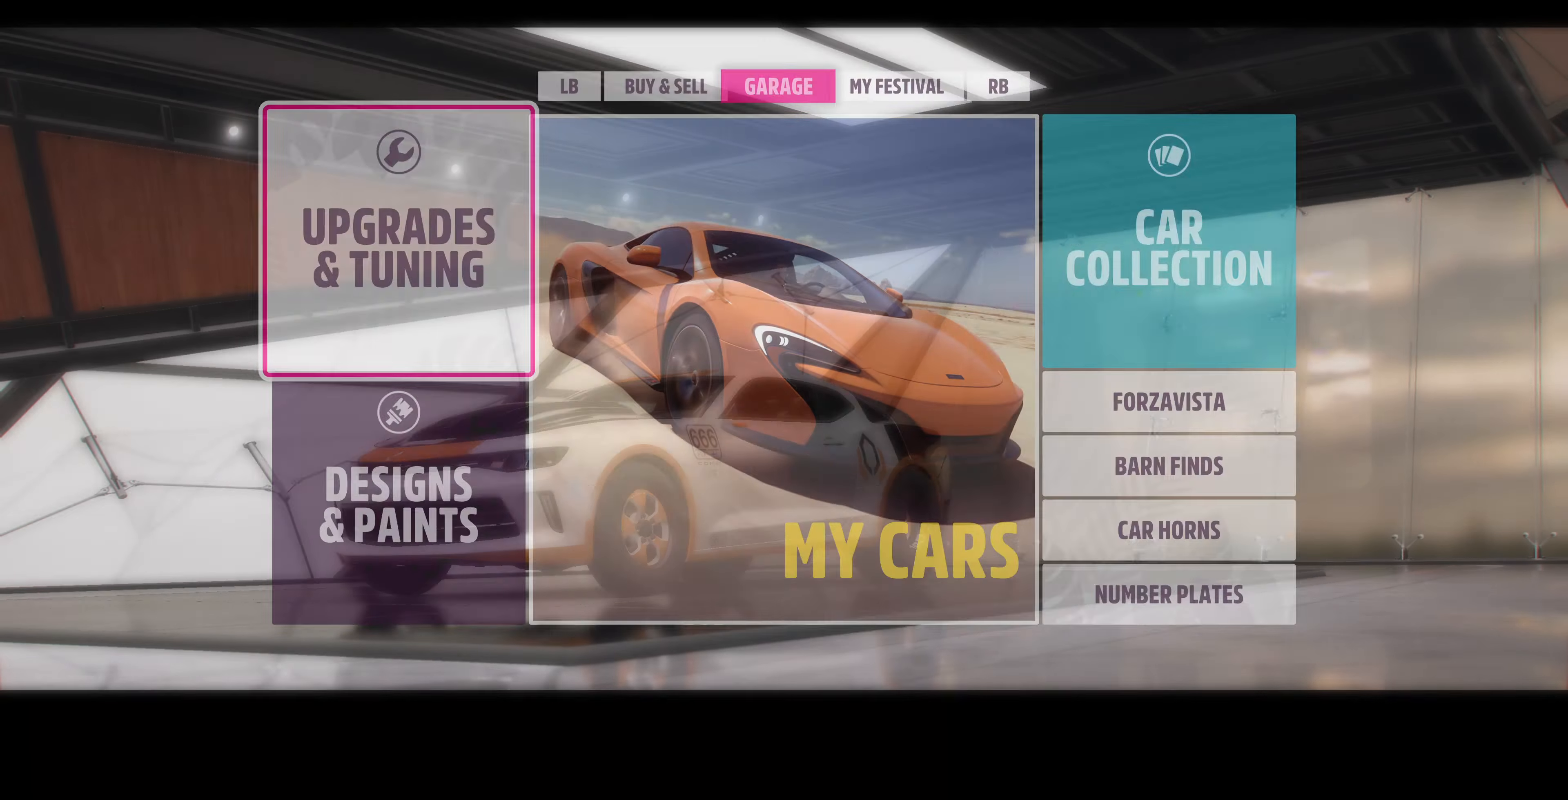
{"buttons": [], "left_stick": "center", "right_stick": "center", "events": [[166, "R1", "down"], [300, "R1", "up"]]}
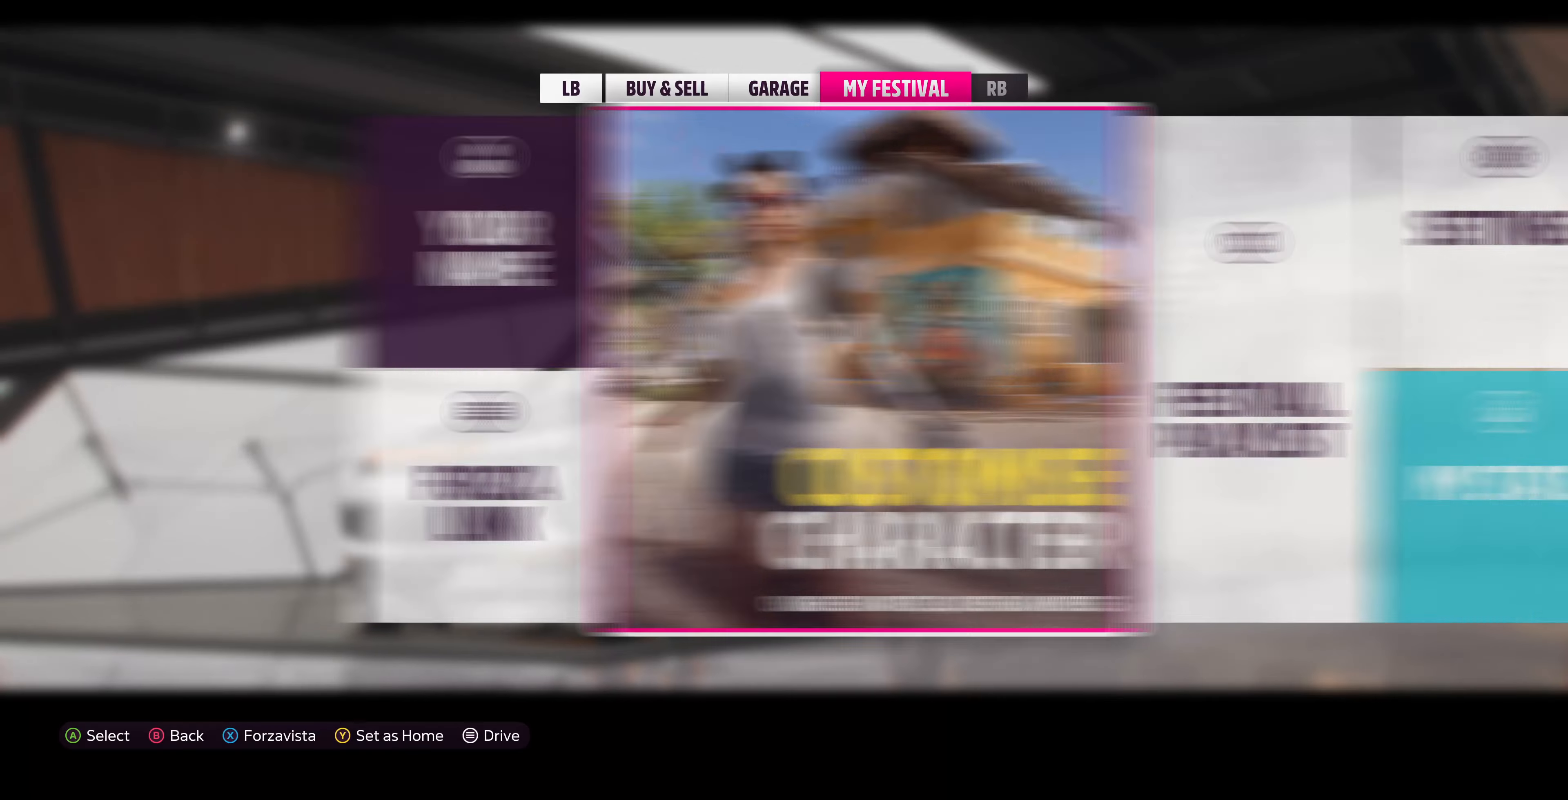
{"buttons": ["DPAD_RIGHT"], "left_stick": "center", "right_stick": "center", "events": [[100, "L1", "down"], [267, "L1", "up"], [467, "DPAD_RIGHT", "down"]]}
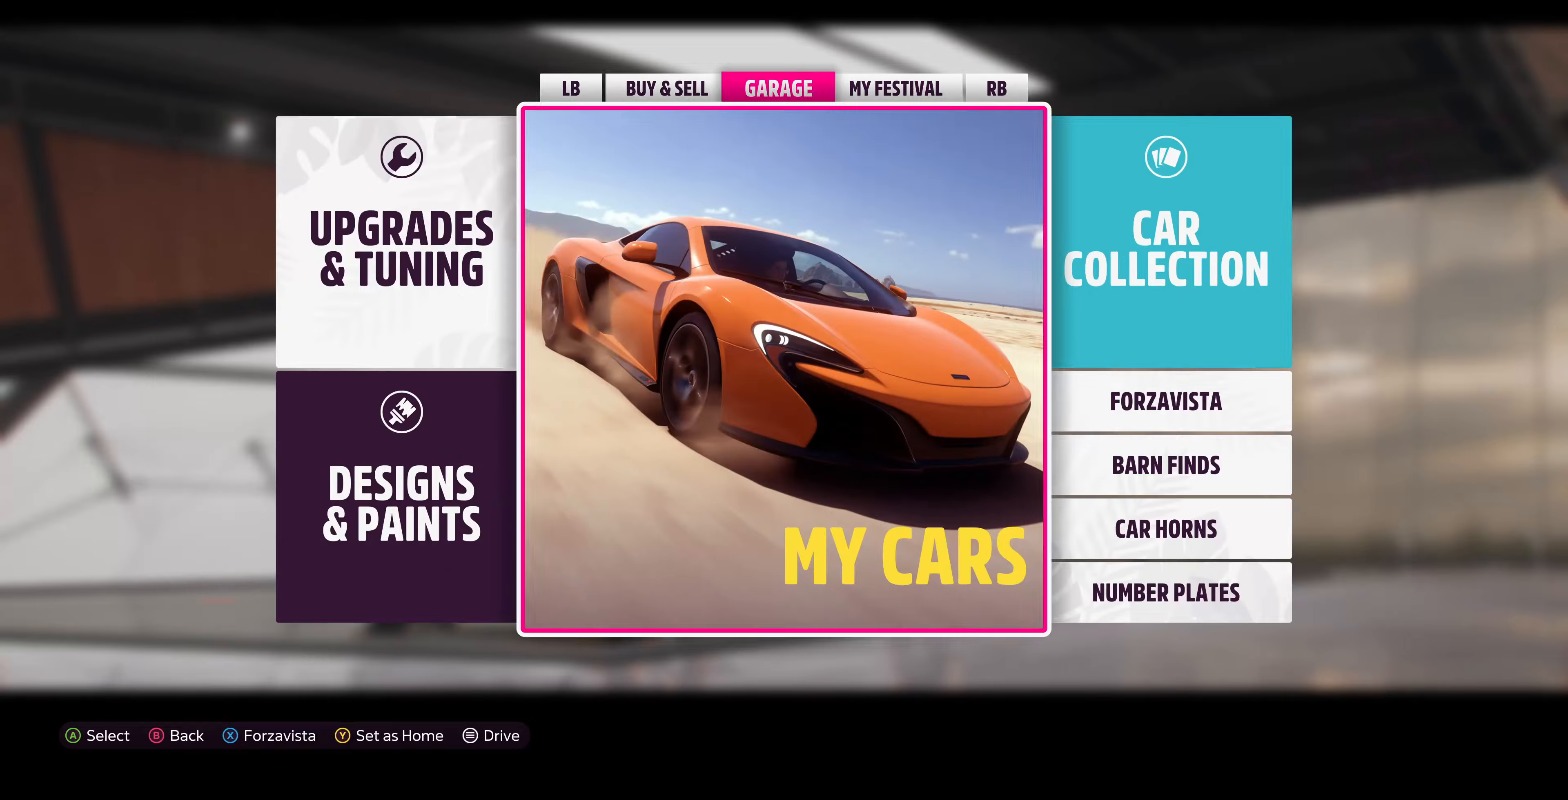
{"buttons": [], "left_stick": "center", "right_stick": "center", "events": [[100, "DPAD_RIGHT", "up"], [134, "CROSS", "down"], [267, "CROSS", "up"]]}
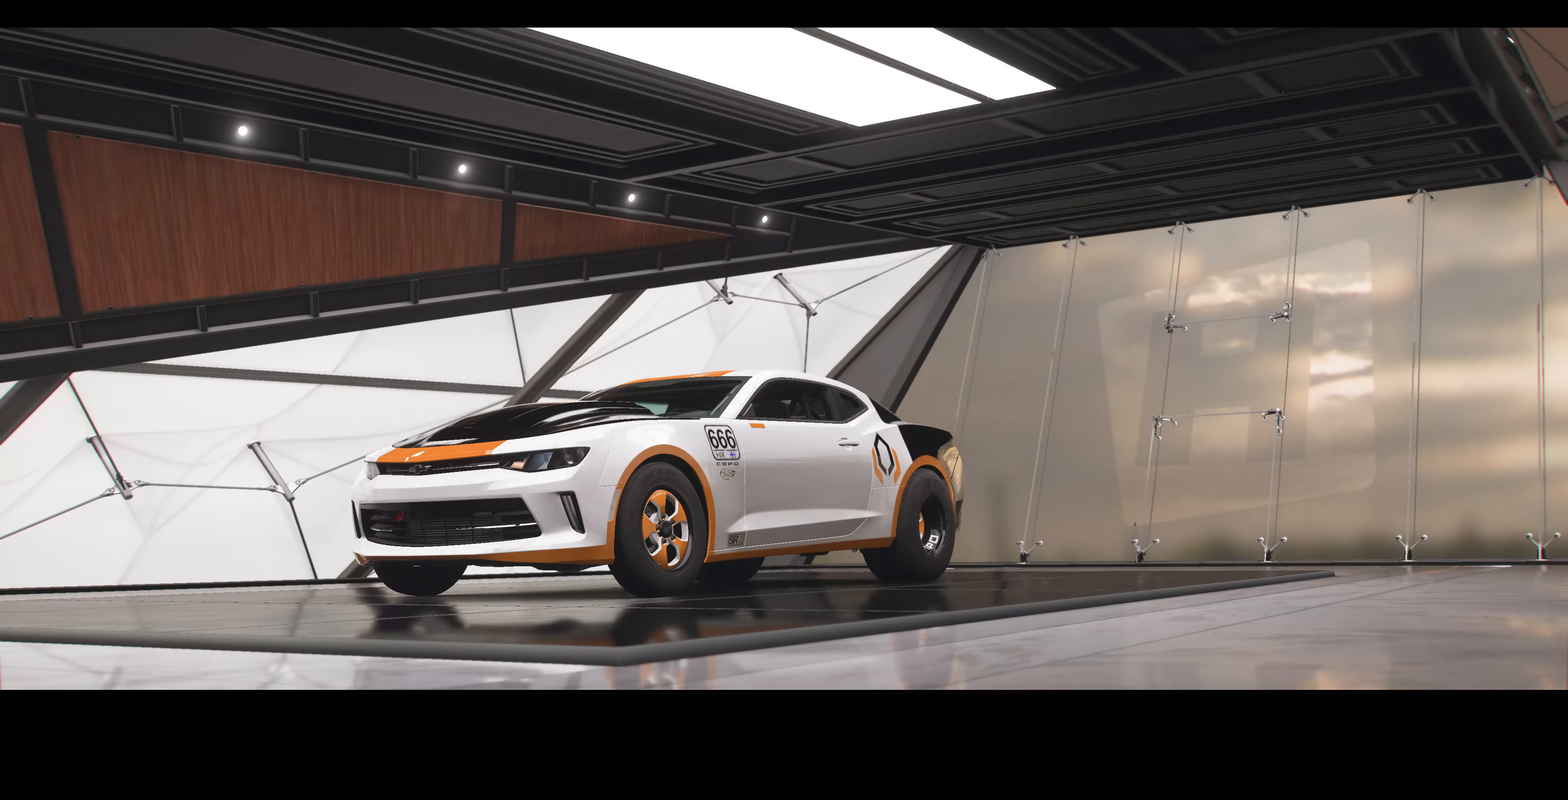
{"buttons": [], "left_stick": "center", "right_stick": "center", "events": []}
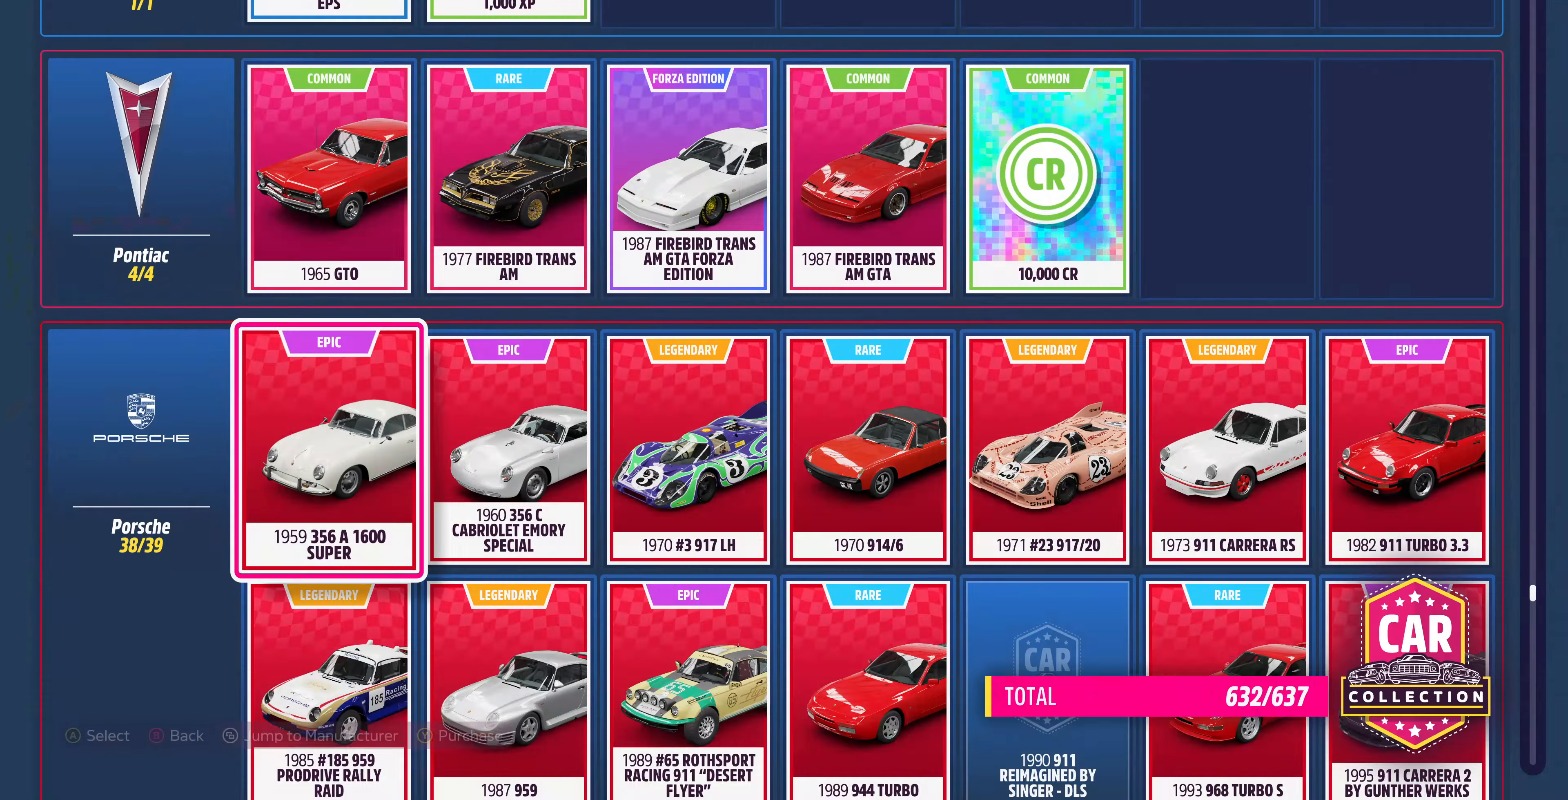
{"buttons": [], "left_stick": "center", "right_stick": "center", "events": [[100, "CIRCLE", "down"], [300, "CIRCLE", "up"]]}
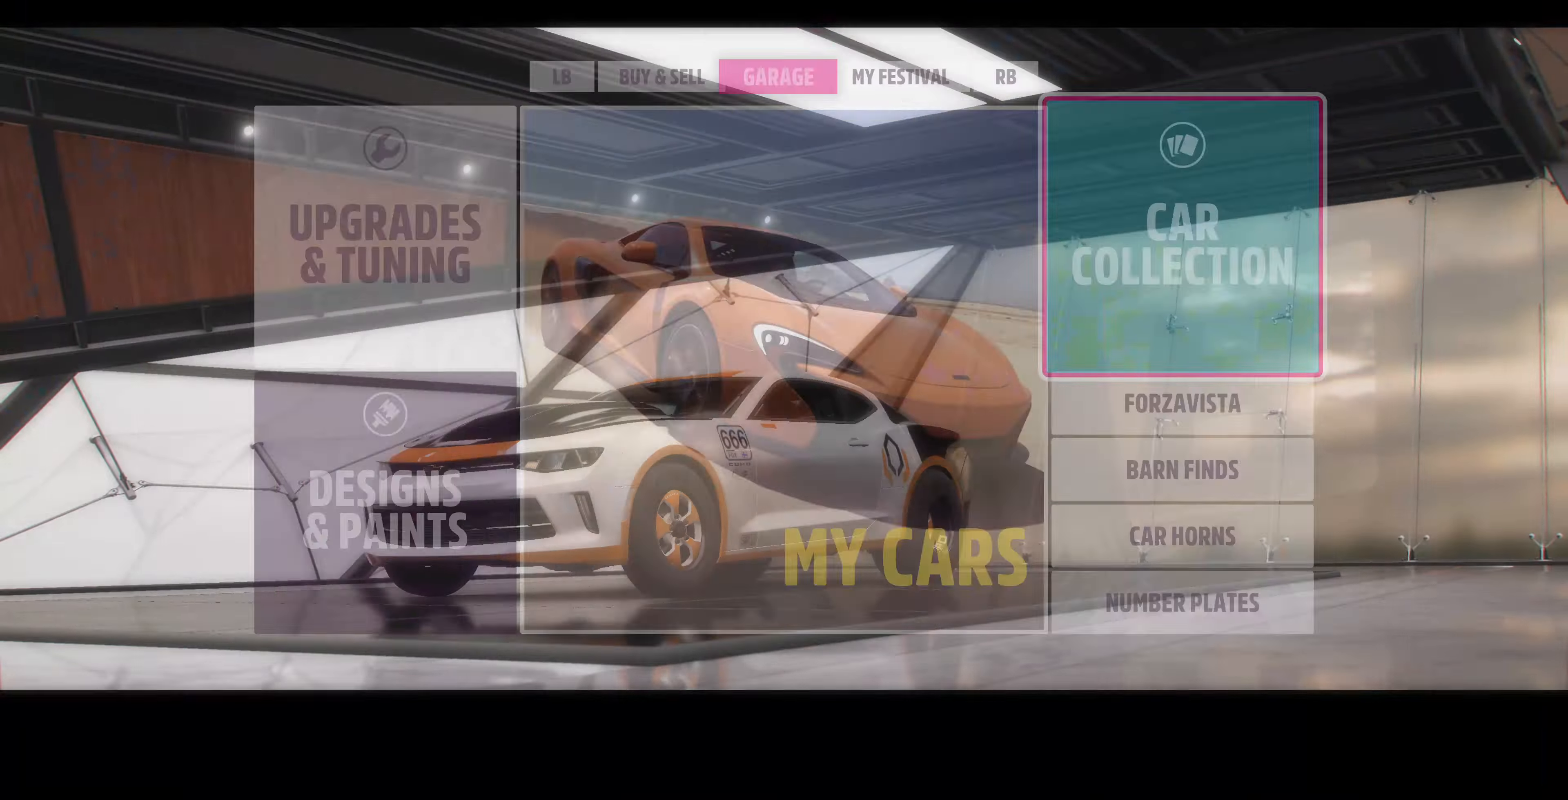
{"buttons": [], "left_stick": "center", "right_stick": "center", "events": [[234, "DPAD_LEFT", "down"], [367, "DPAD_LEFT", "up"]]}
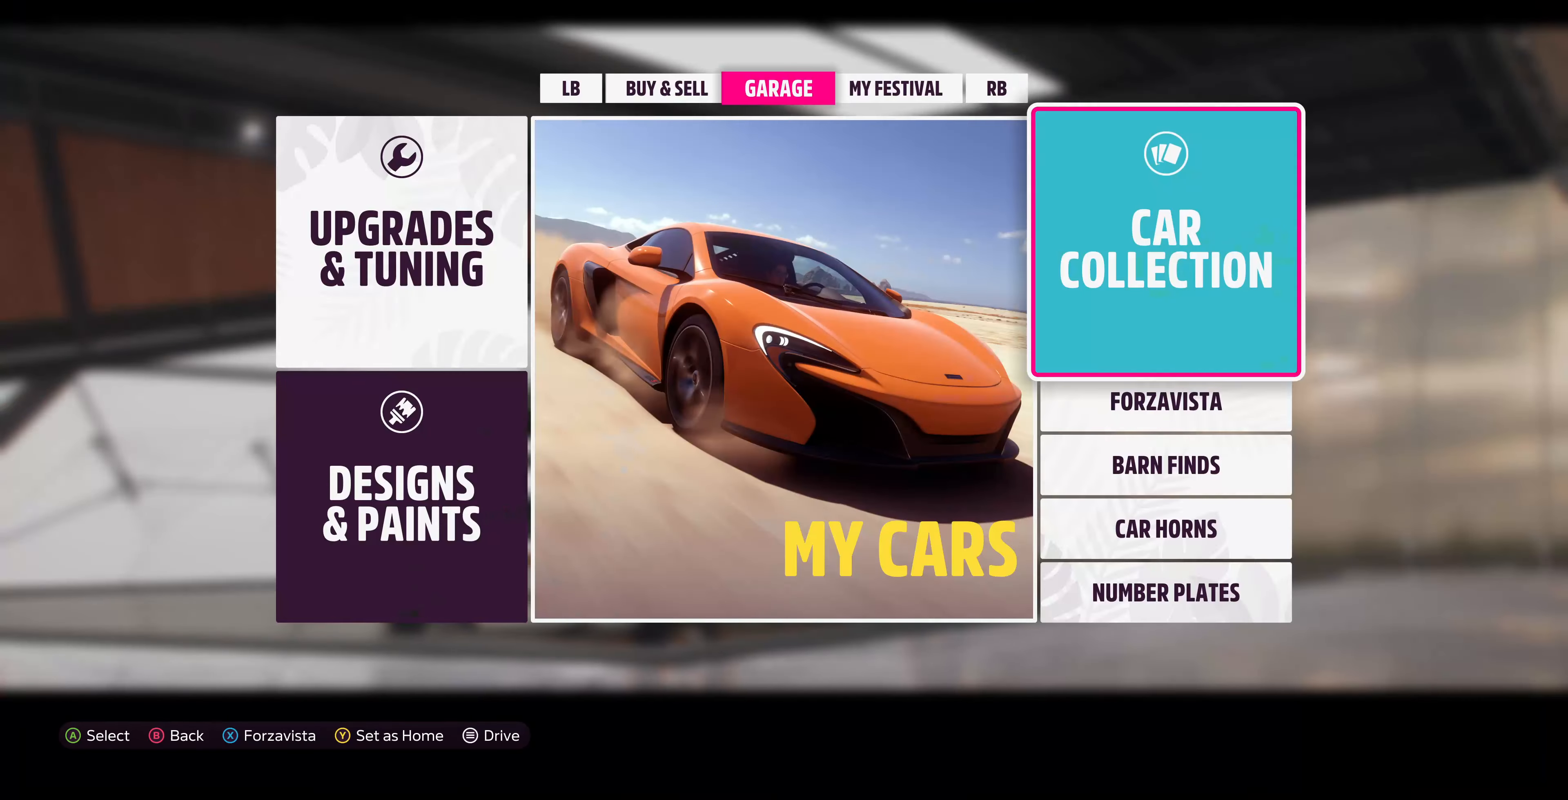
{"buttons": ["CROSS"], "left_stick": "center", "right_stick": "center", "events": [[67, "DPAD_LEFT", "down"], [200, "DPAD_LEFT", "up"], [400, "CROSS", "down"]]}
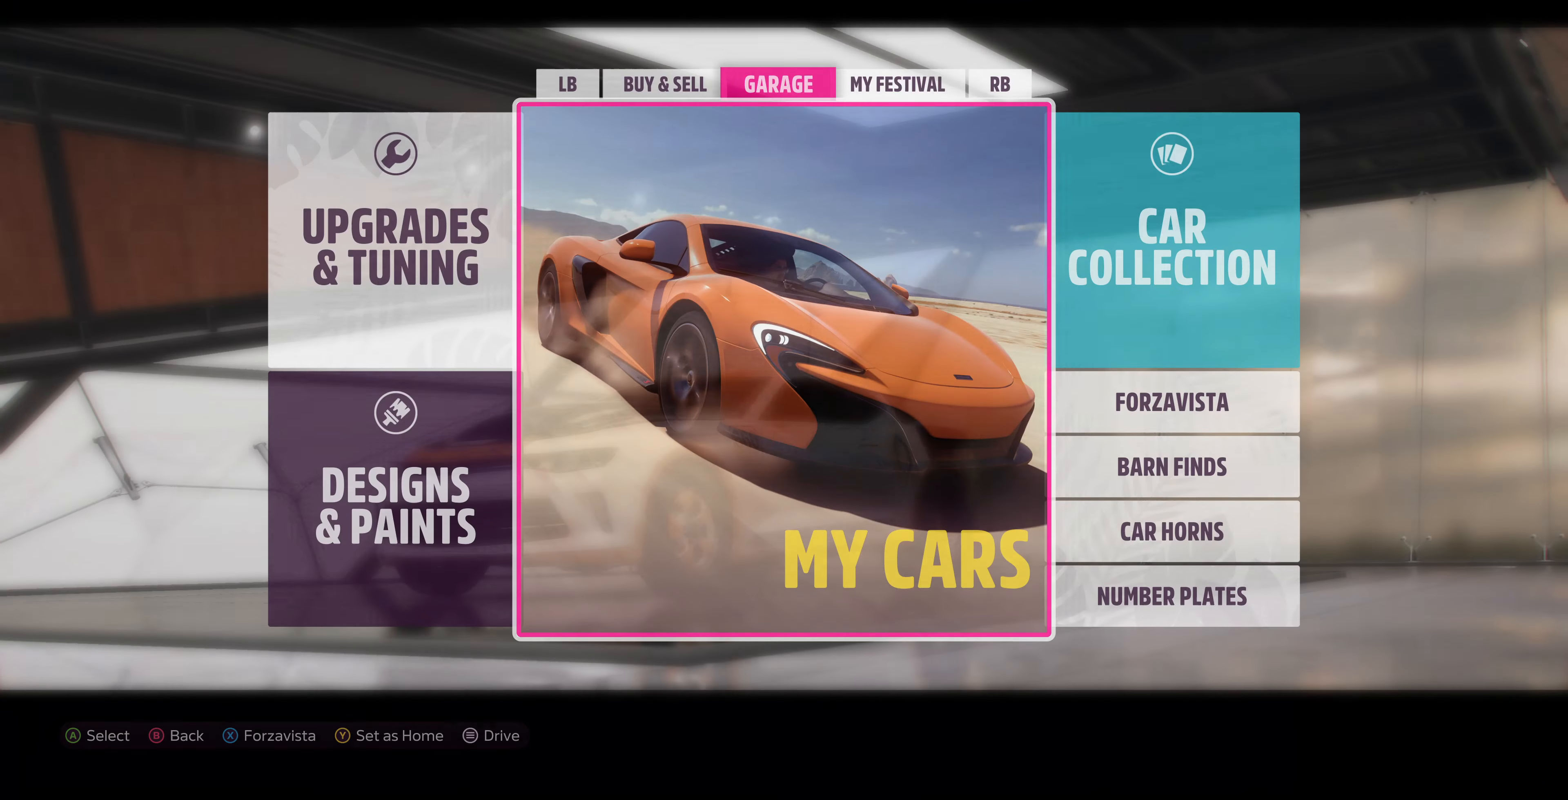
{"buttons": [], "left_stick": "center", "right_stick": "center", "events": [[67, "CROSS", "up"]]}
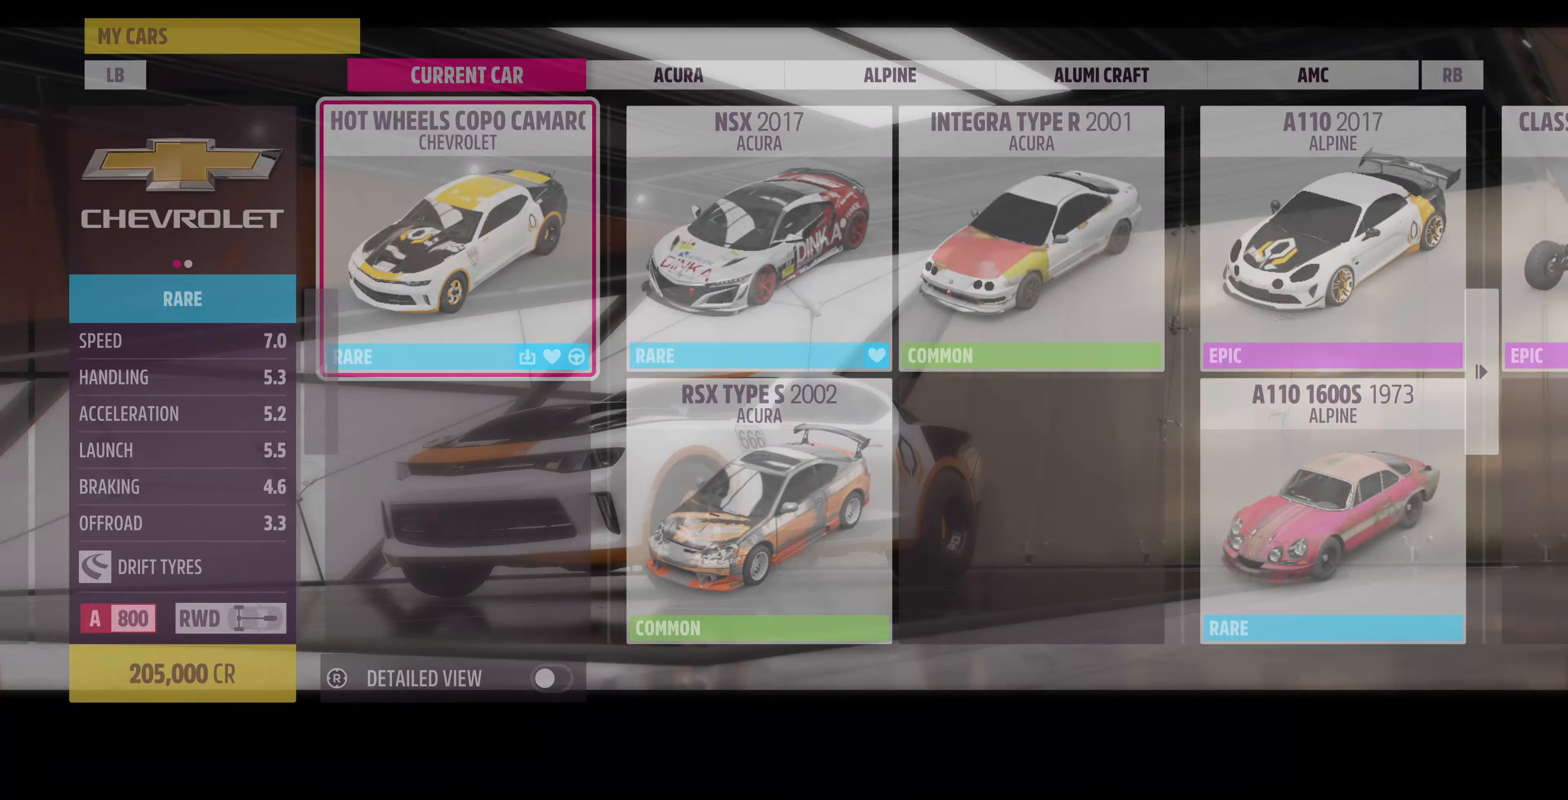
{"buttons": ["SQUARE"], "left_stick": "center", "right_stick": "center", "events": [[500, "SQUARE", "down"]]}
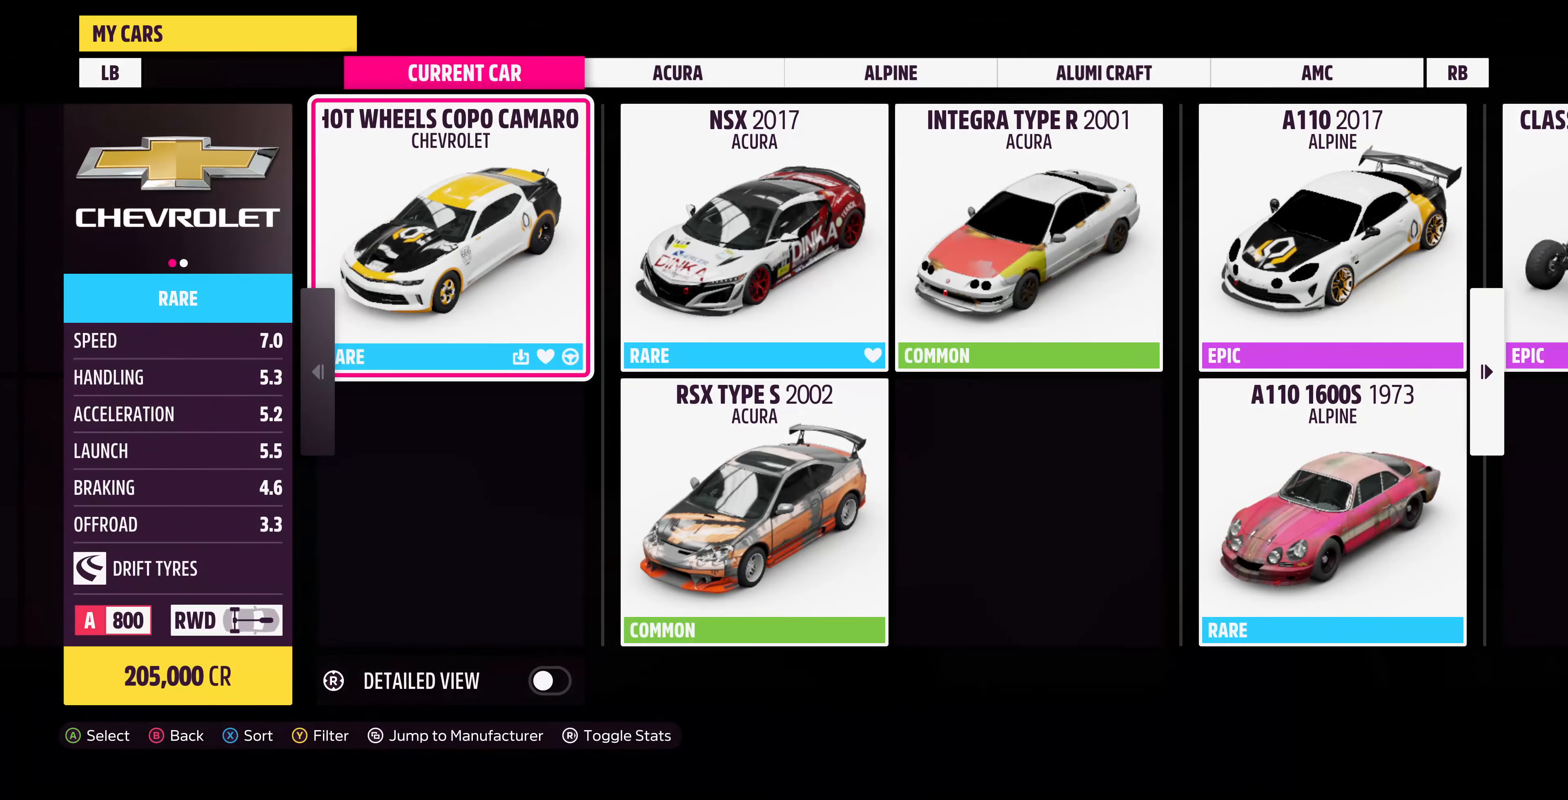
{"buttons": ["CROSS"], "left_stick": "center", "right_stick": "center", "events": [[134, "SQUARE", "up"], [434, "DPAD_DOWN", "down"], [500, "CROSS", "down"], [500, "DPAD_DOWN", "up"]]}
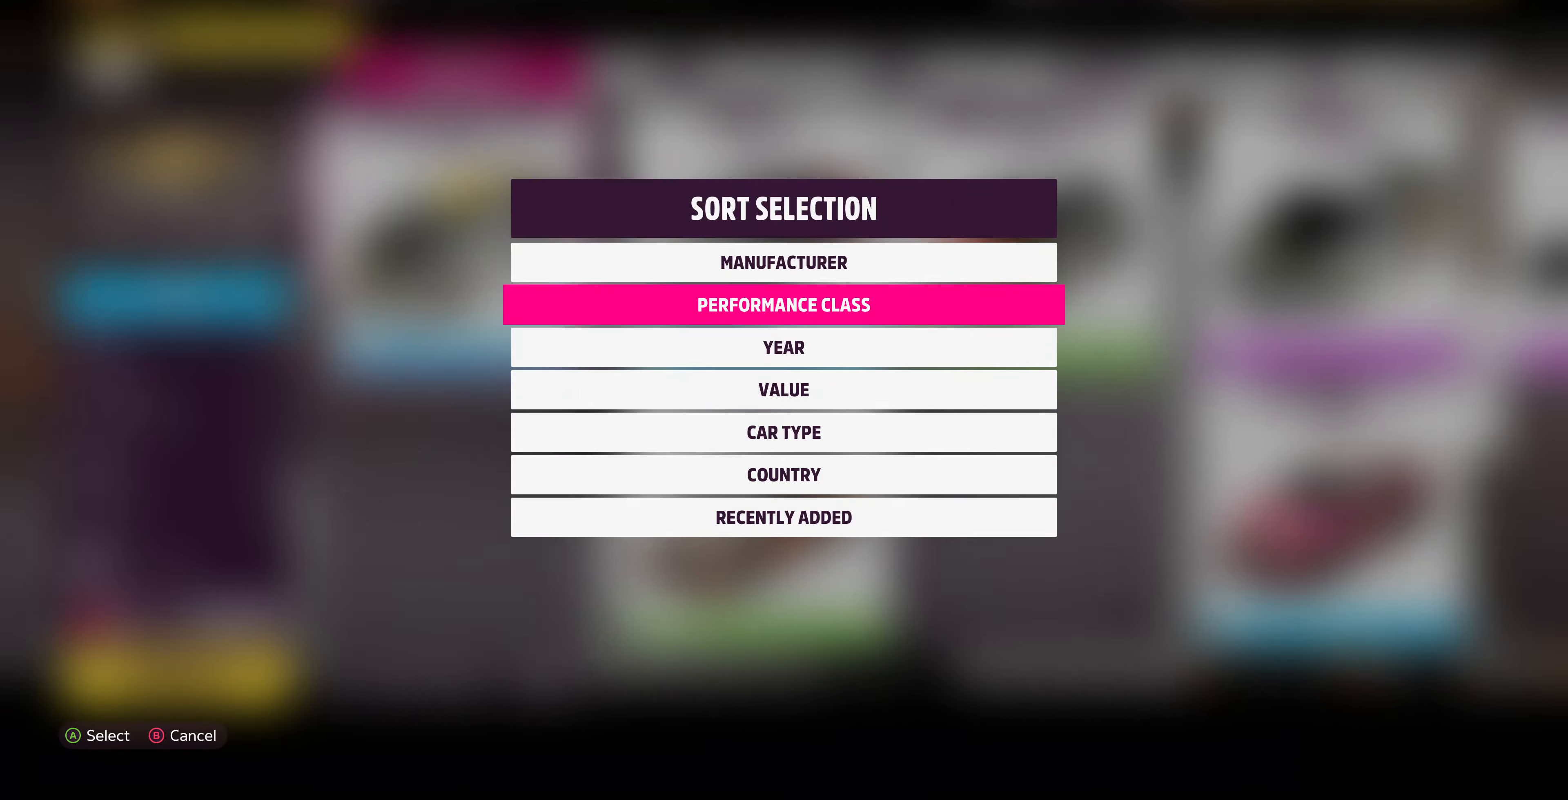
{"buttons": [], "left_stick": "center", "right_stick": "center", "events": [[134, "CROSS", "up"]]}
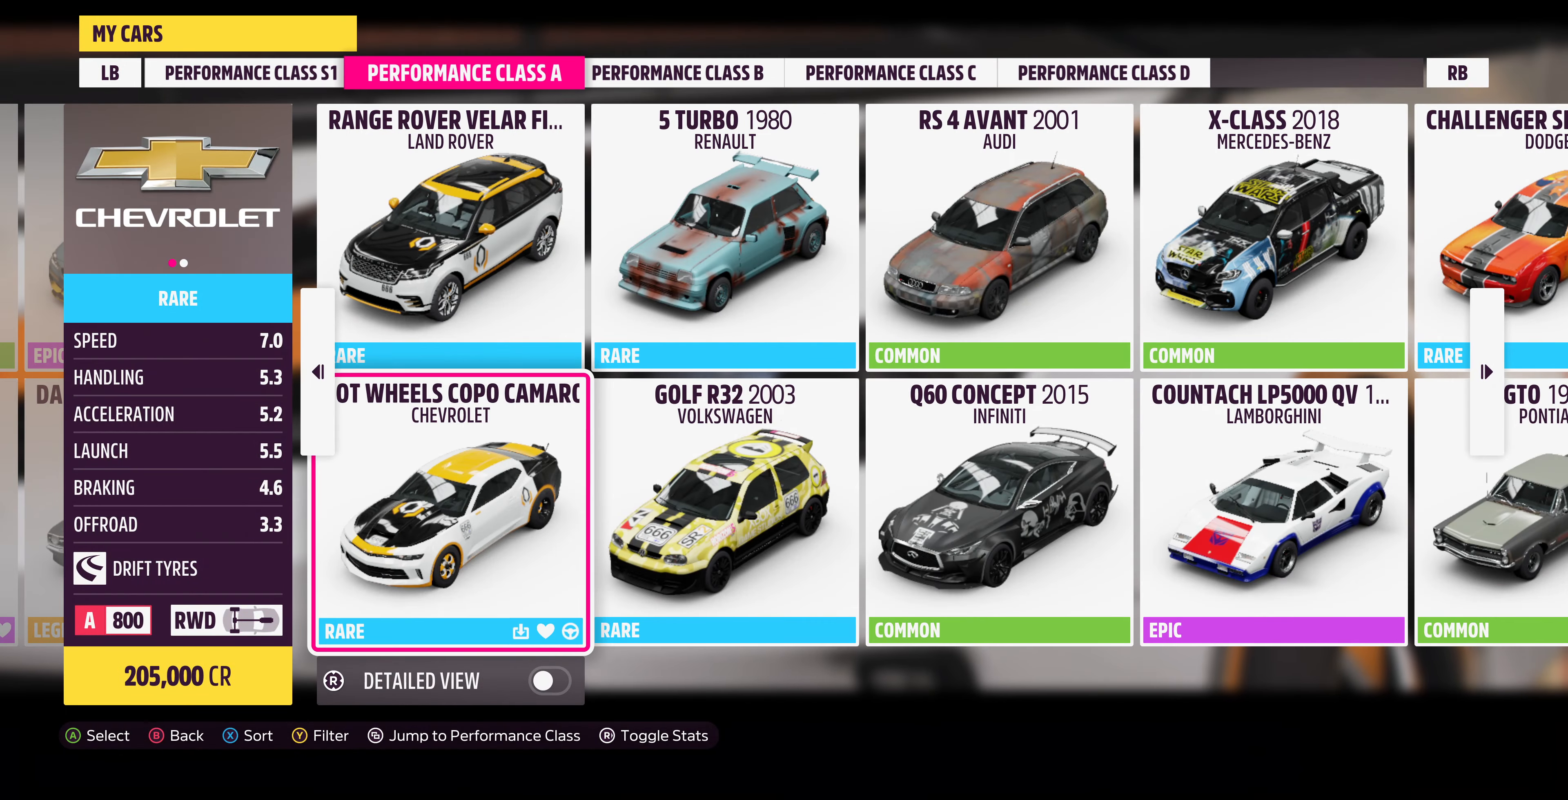
{"buttons": [], "left_stick": "center", "right_stick": "center", "events": []}
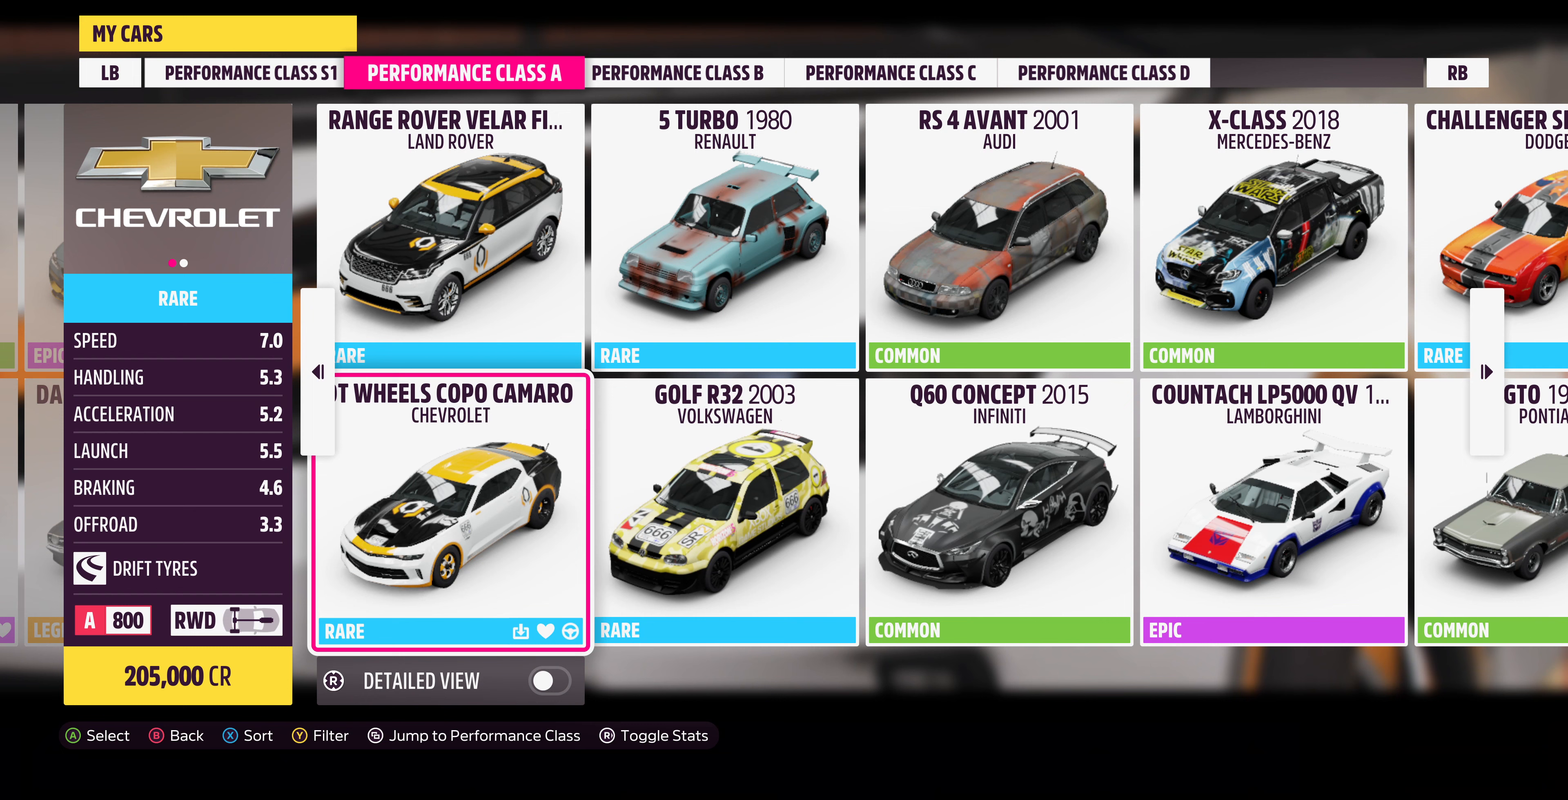
{"buttons": [], "left_stick": "center", "right_stick": "center", "events": [[233, "right_stick", "right"], [400, "right_stick", "center"]]}
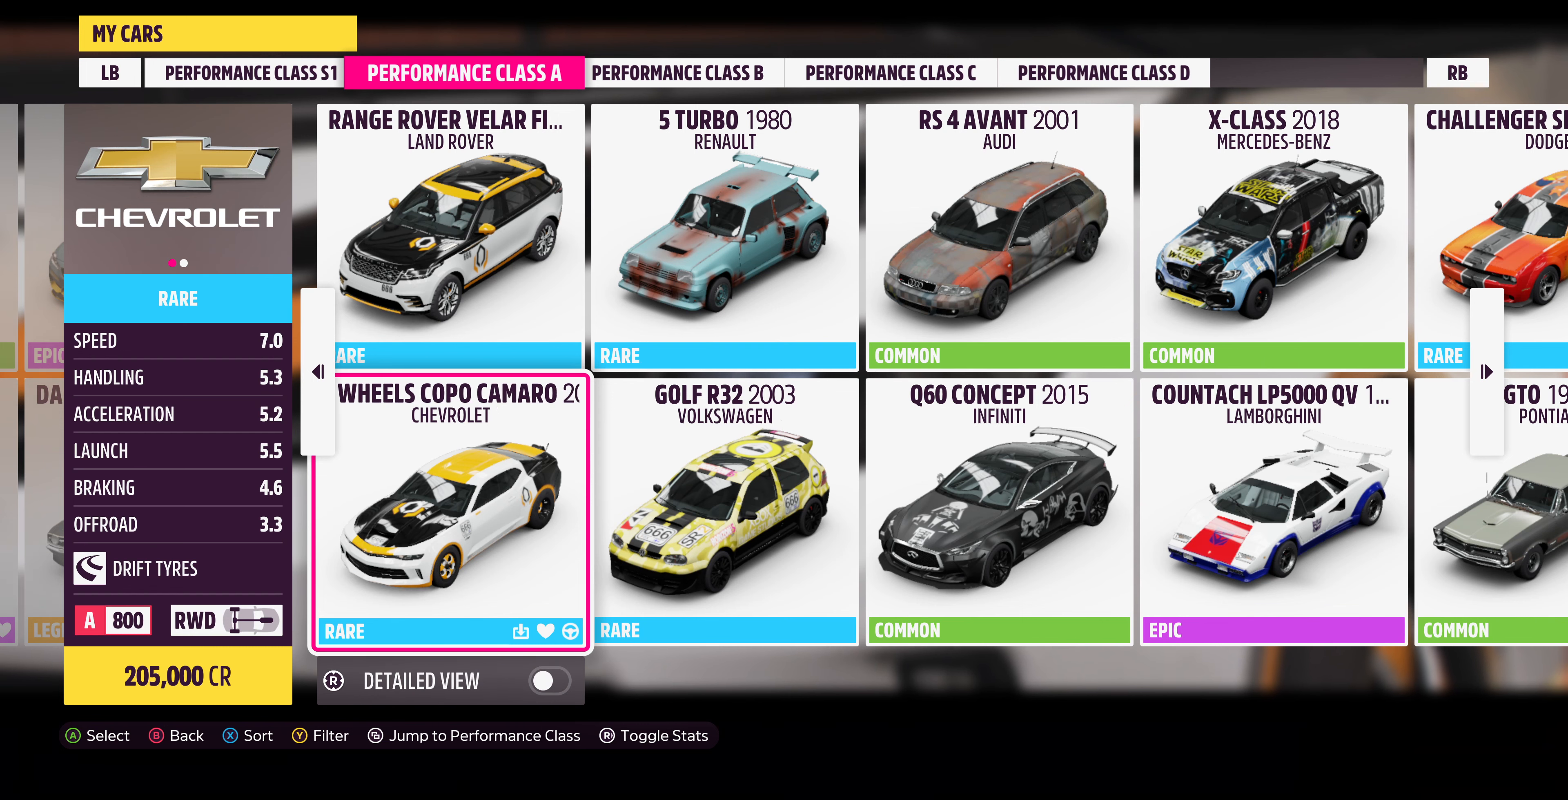
{"buttons": [], "left_stick": "center", "right_stick": "center", "events": [[67, "right_stick", "right"], [233, "right_stick", "center"]]}
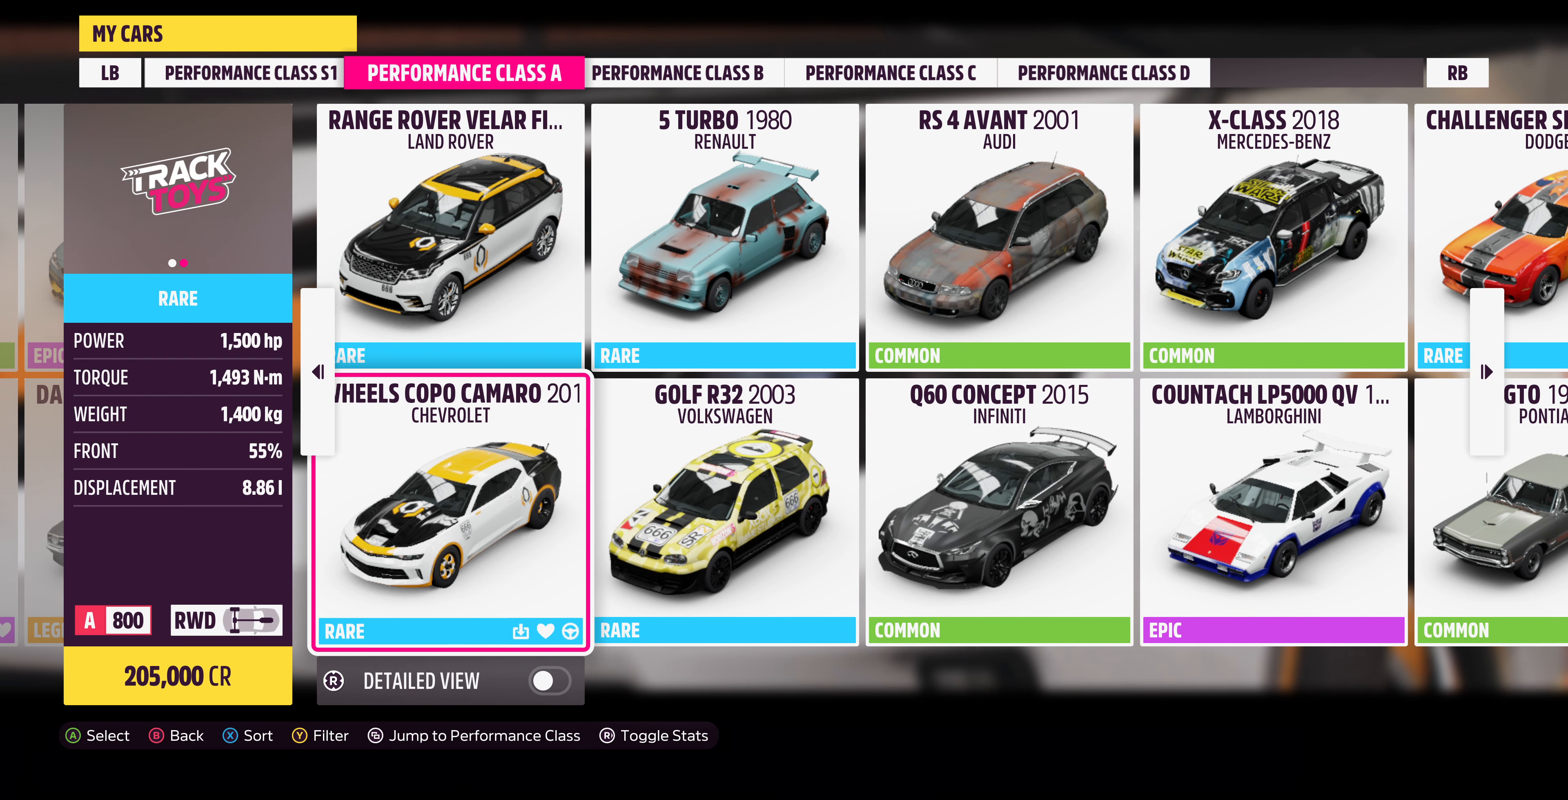
{"buttons": [], "left_stick": "center", "right_stick": "center", "events": []}
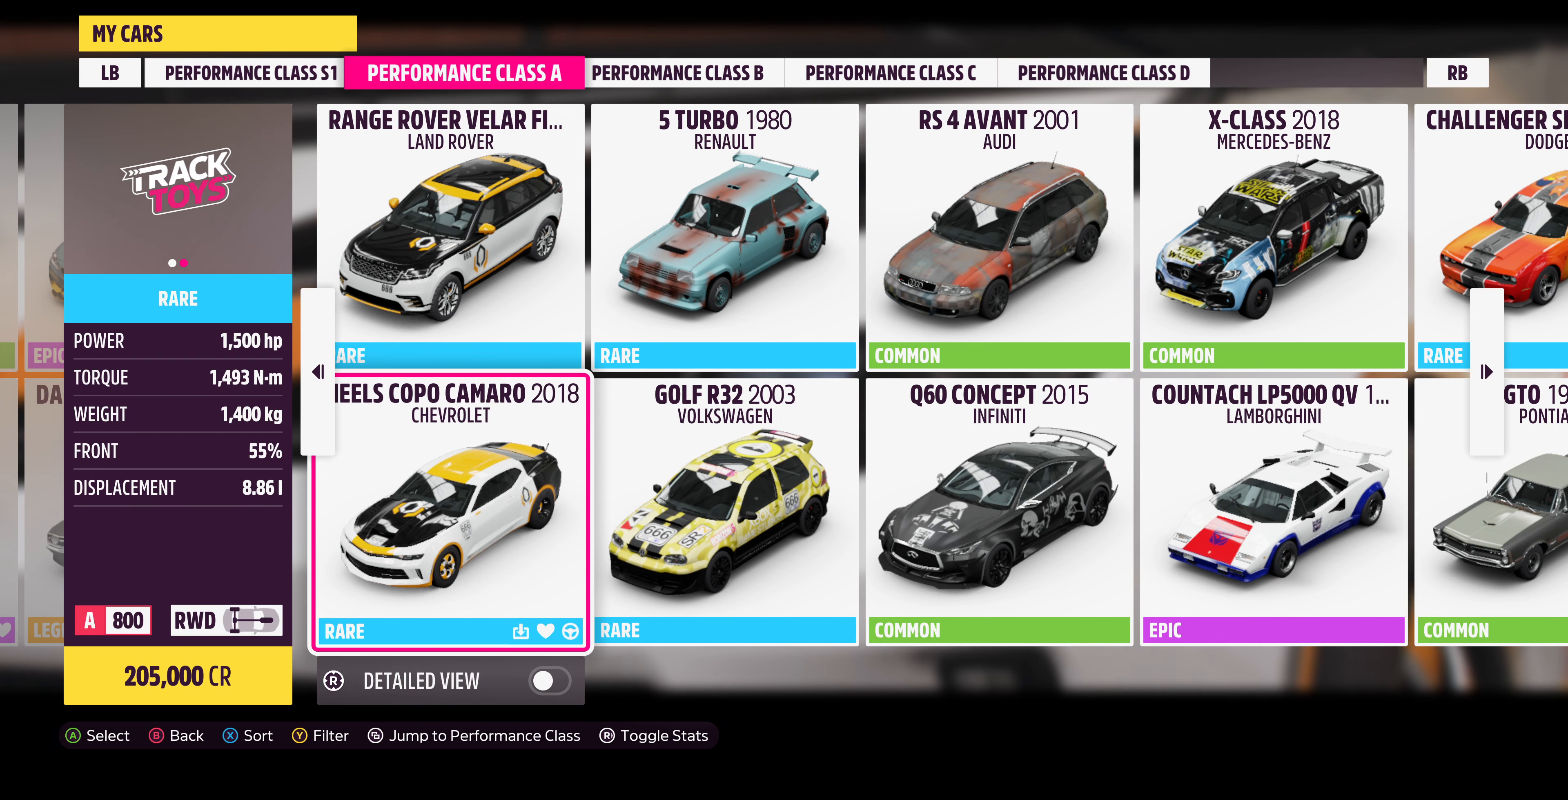
{"buttons": [], "left_stick": "center", "right_stick": "center", "events": [[100, "DPAD_DOWN", "down"], [200, "DPAD_DOWN", "up"], [400, "DPAD_UP", "down"], [500, "DPAD_UP", "up"]]}
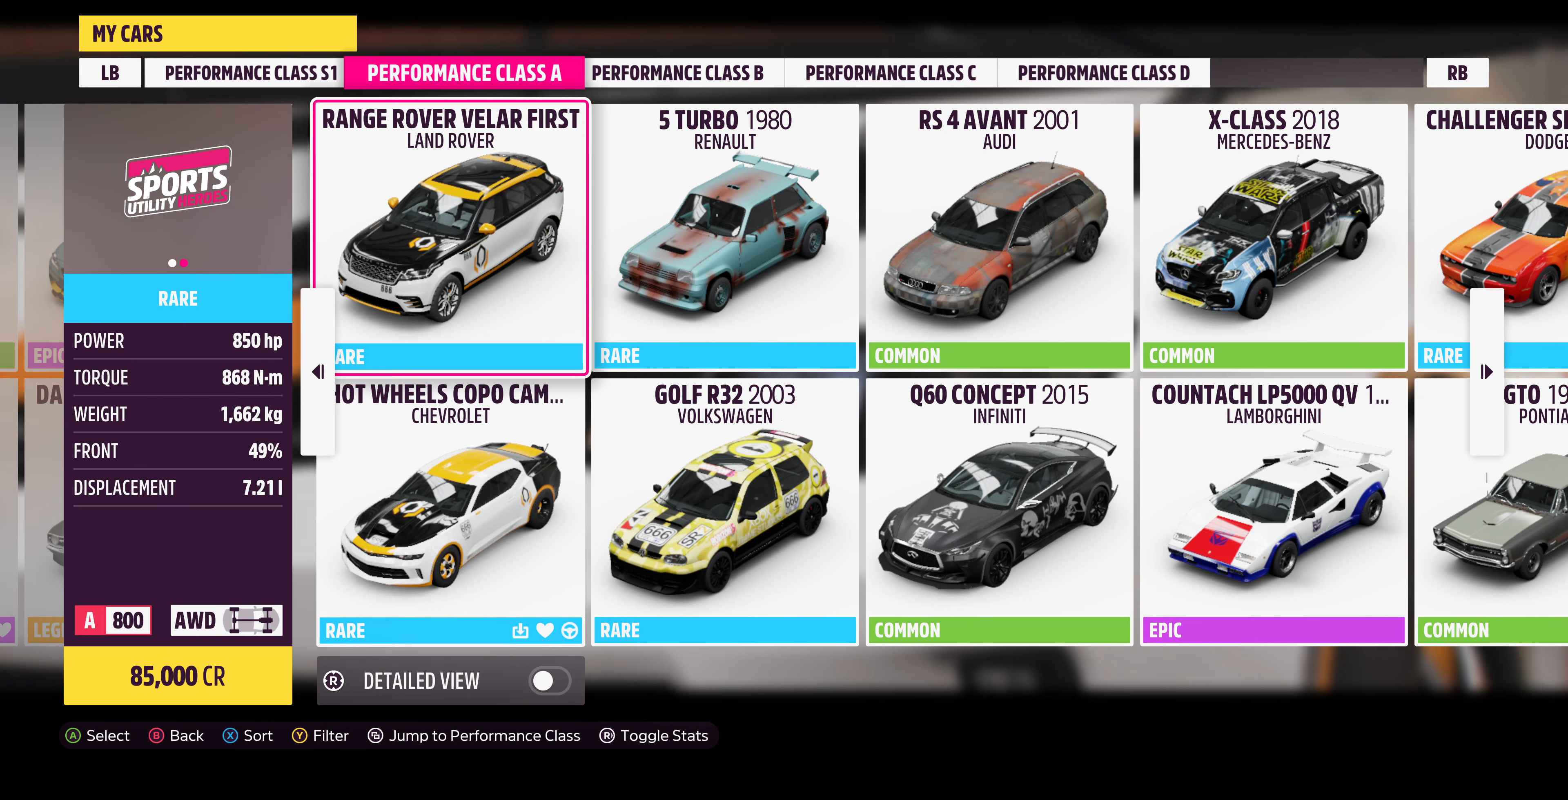
{"buttons": [], "left_stick": "center", "right_stick": "center", "events": [[267, "DPAD_DOWN", "down"], [400, "DPAD_DOWN", "up"]]}
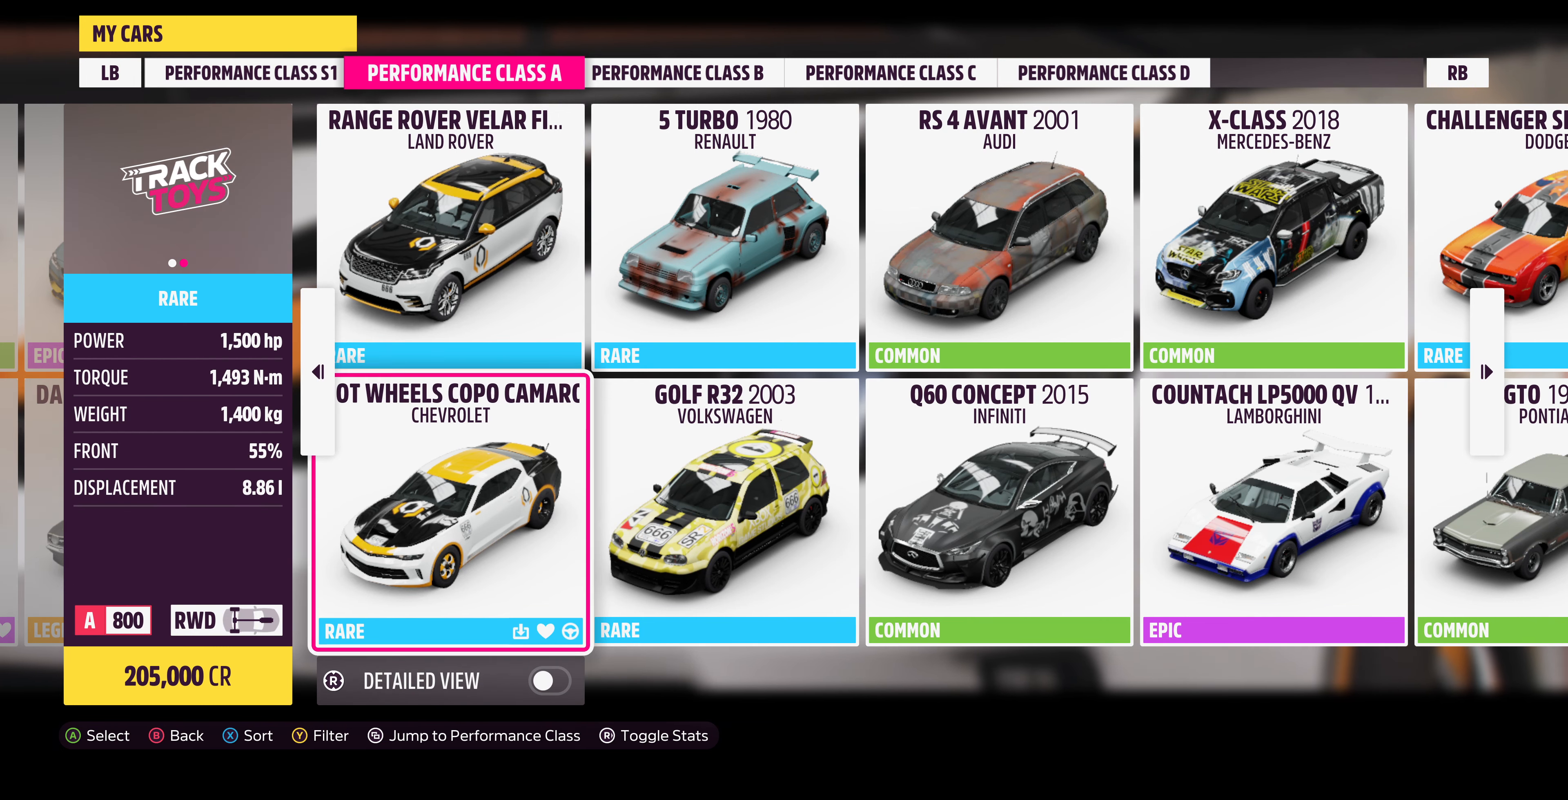
{"buttons": [], "left_stick": "center", "right_stick": "center", "events": [[100, "DPAD_UP", "down"], [200, "DPAD_UP", "up"]]}
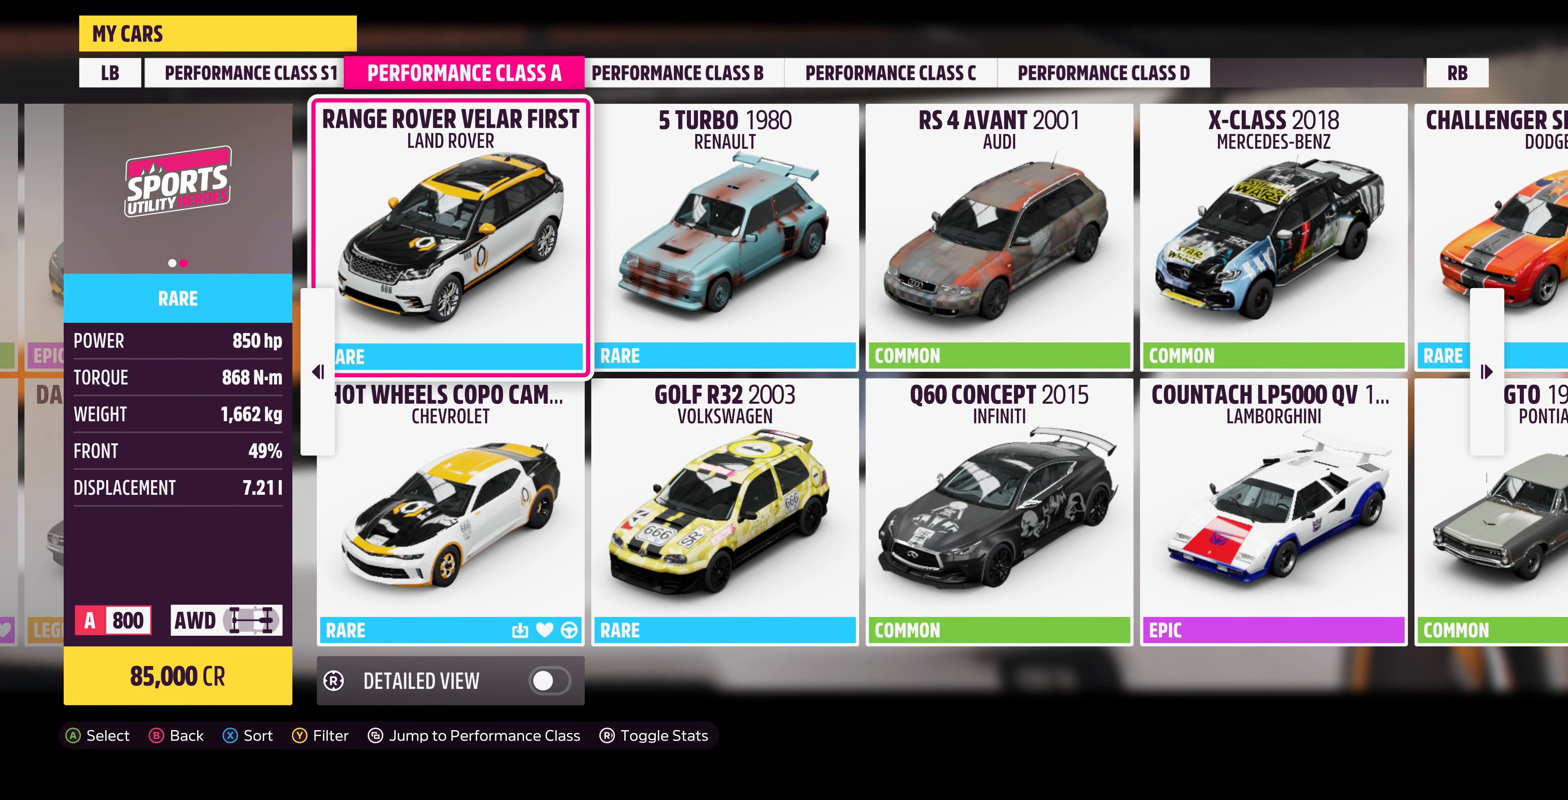
{"buttons": [], "left_stick": "center", "right_stick": "center", "events": [[33, "DPAD_DOWN", "down"], [133, "DPAD_DOWN", "up"], [333, "DPAD_RIGHT", "down"], [433, "DPAD_RIGHT", "up"]]}
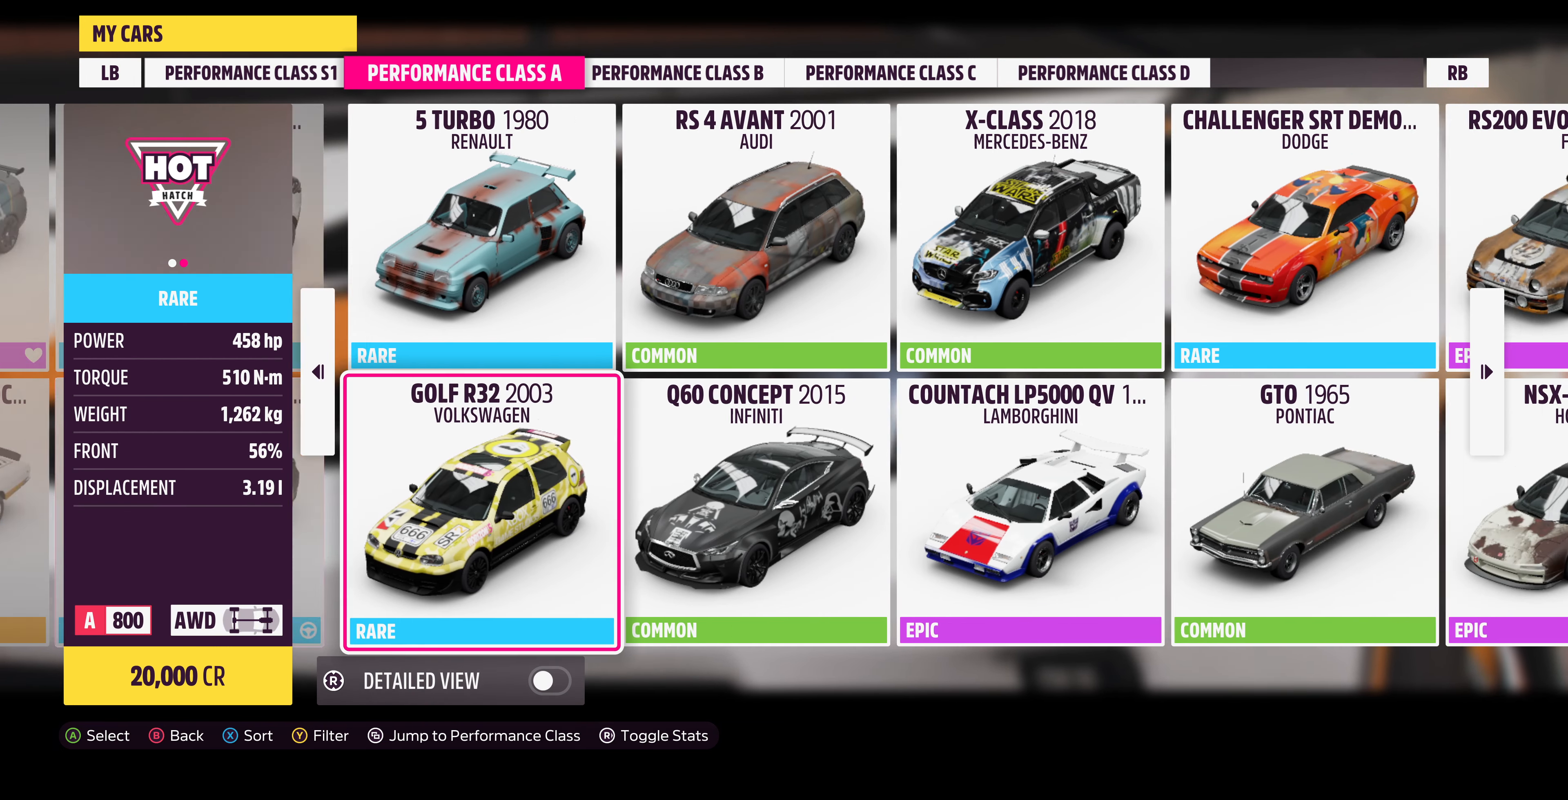
{"buttons": [], "left_stick": "center", "right_stick": "center", "events": []}
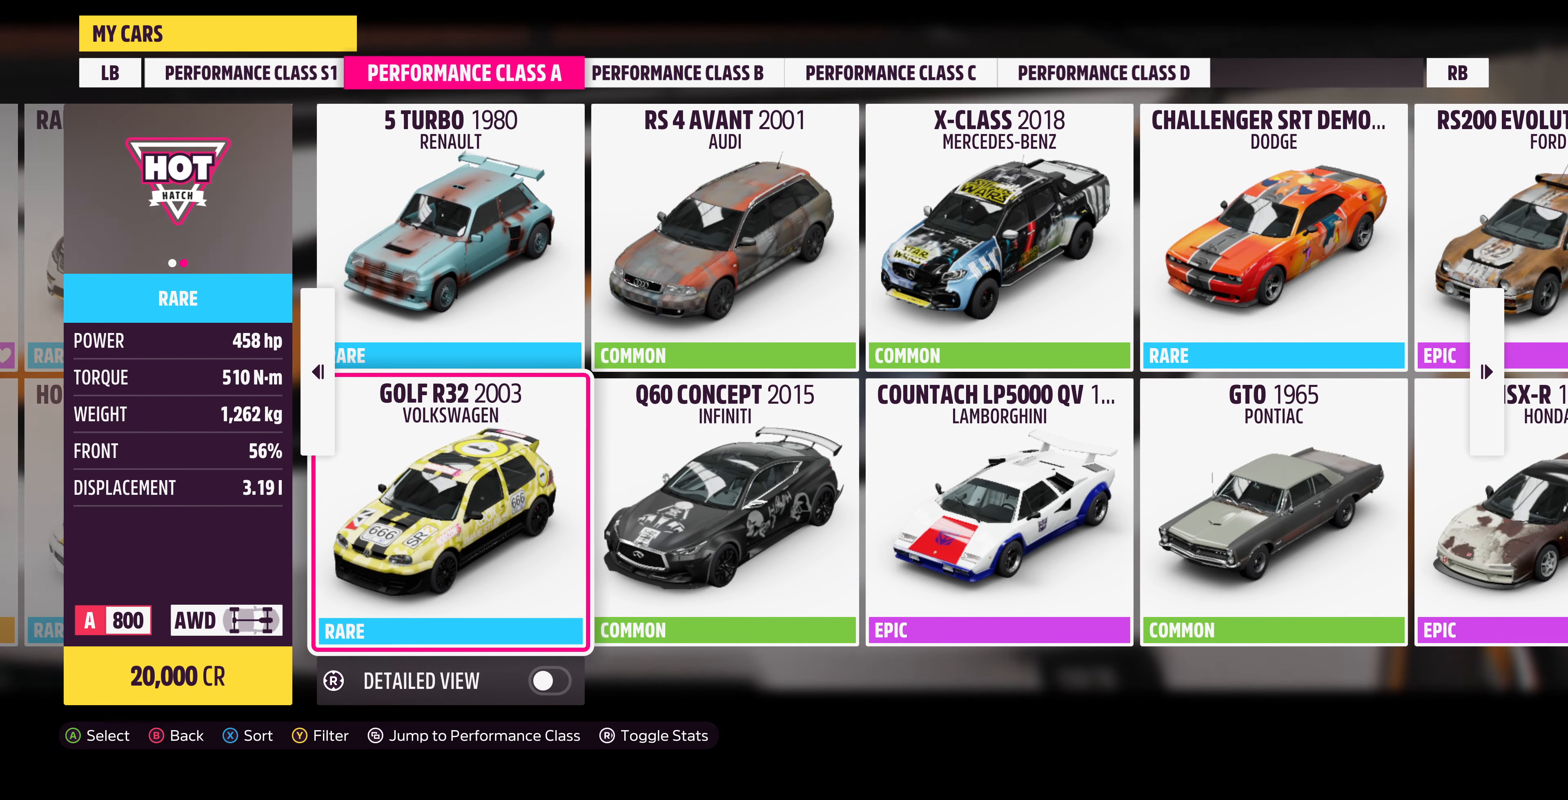
{"buttons": [], "left_stick": "center", "right_stick": "center", "events": [[33, "DPAD_UP", "down"], [133, "DPAD_UP", "up"], [233, "DPAD_RIGHT", "down"], [333, "DPAD_RIGHT", "up"]]}